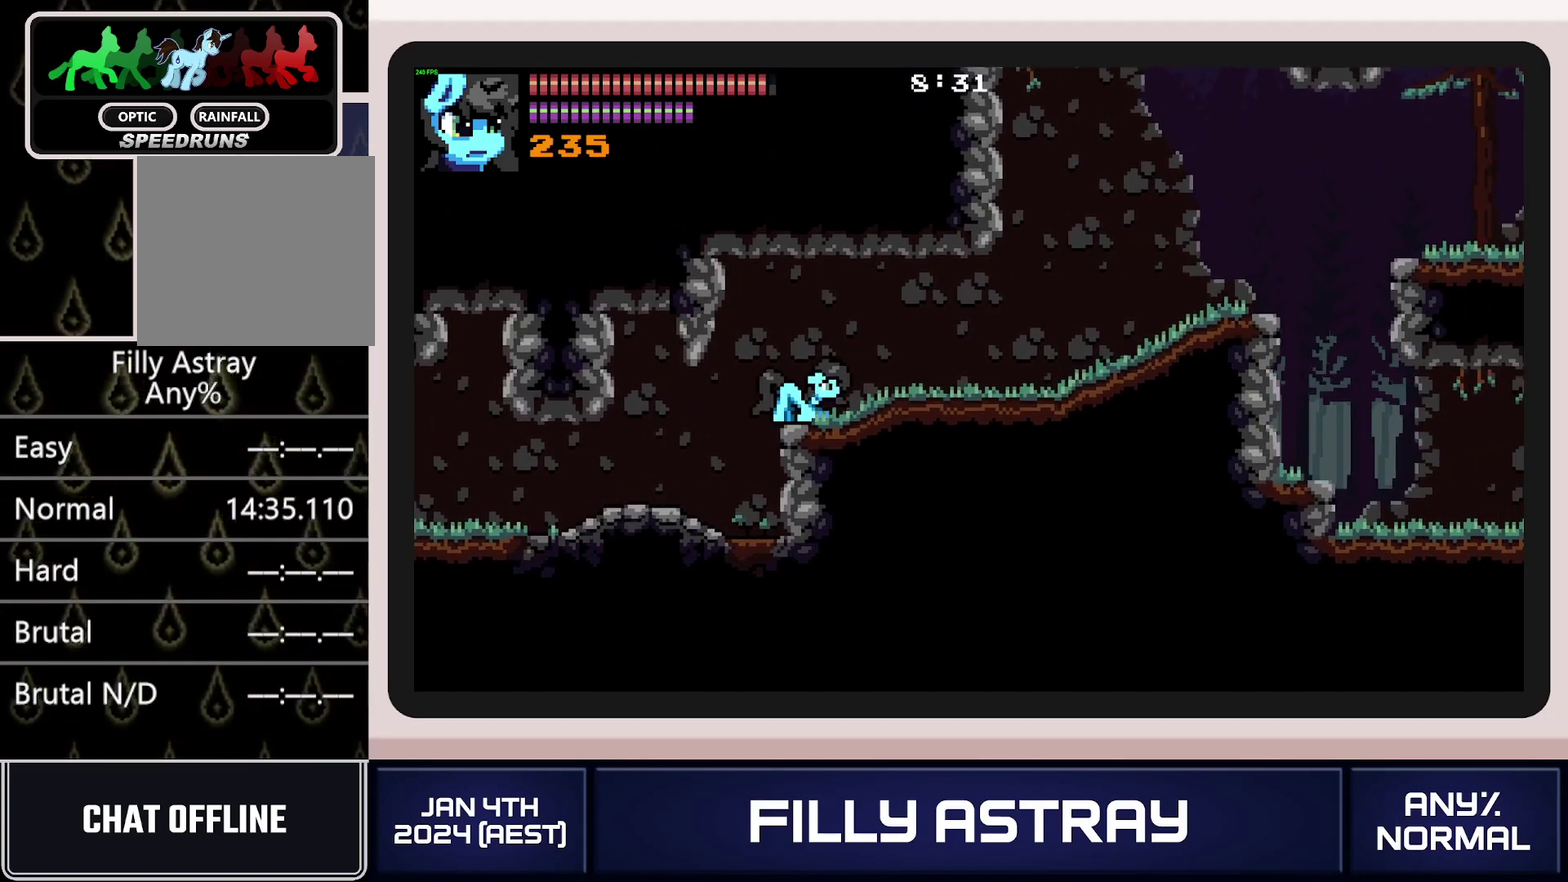
Gameplay with a controller (Xbox layout); each line is a JSON object with the inputs held at the frame after it. "events" lists button and stick changes between this image and that frame as [ms after this image, input, new state], when the widget could be followed in between. Not read: L3 R3 left_stick right_stick.
{"buttons": ["DPAD_RIGHT"], "events": [[100, "DPAD_DOWN", "down"], [117, "A", "down"], [267, "A", "up"], [300, "DPAD_DOWN", "up"]]}
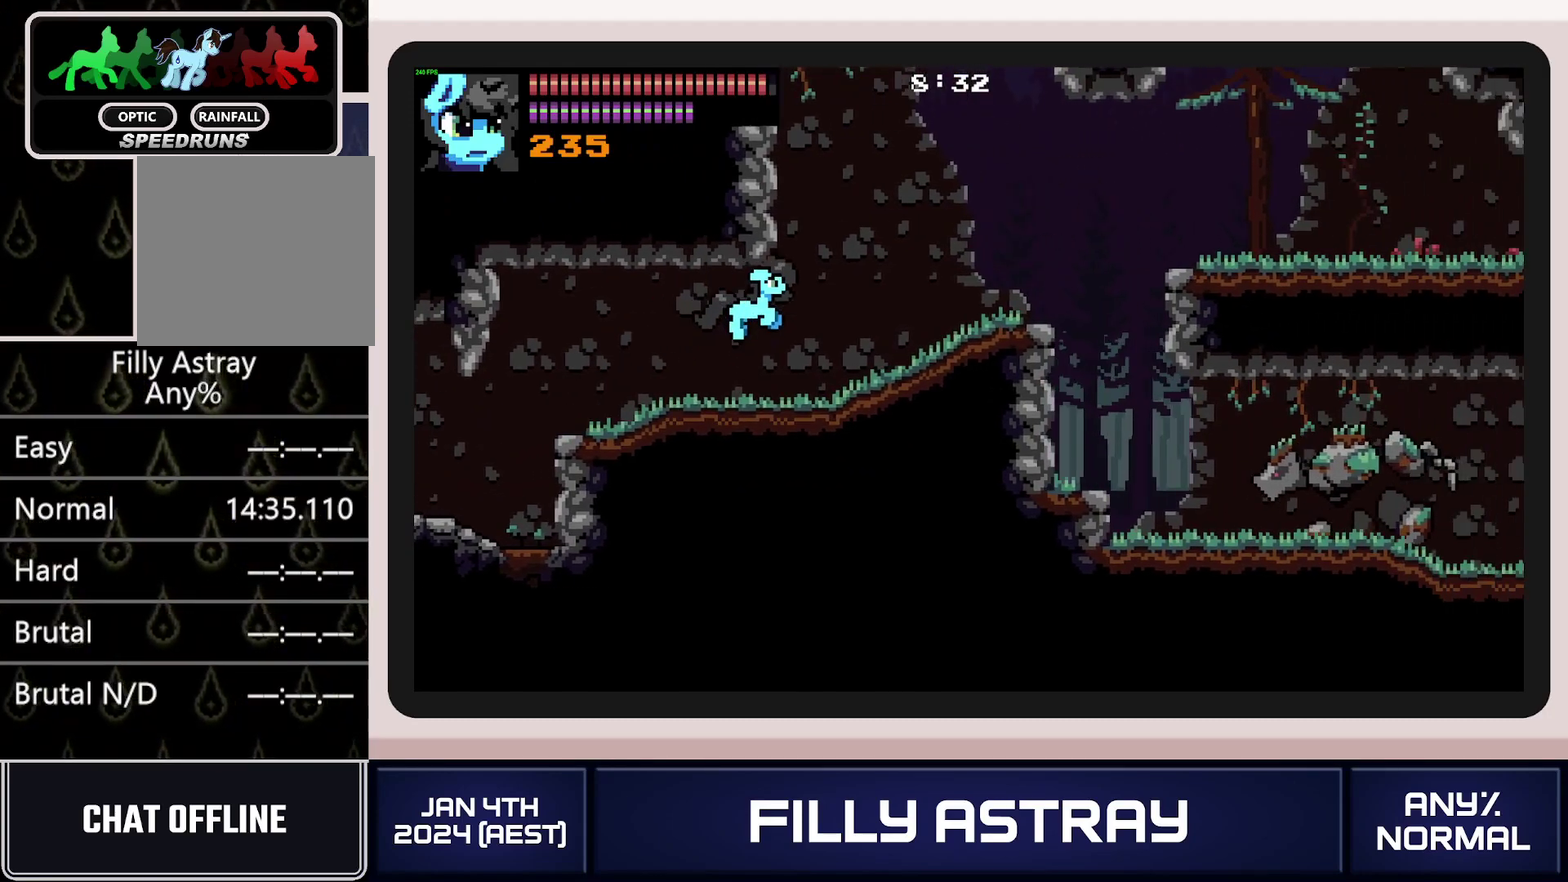
{"buttons": ["A", "DPAD_DOWN", "DPAD_RIGHT"], "events": [[450, "DPAD_DOWN", "down"], [467, "A", "down"]]}
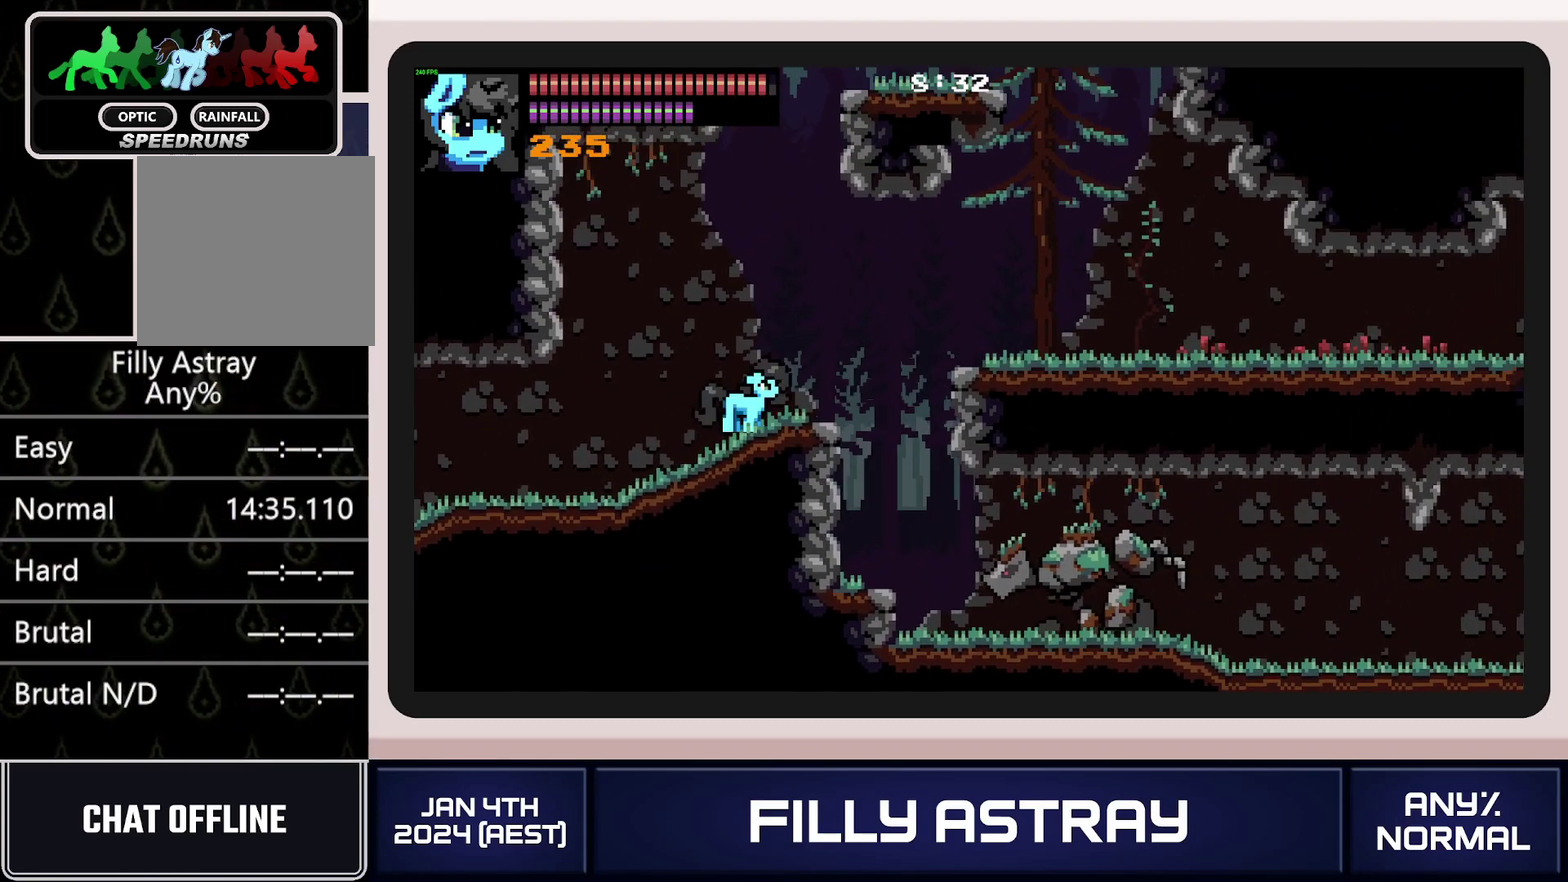
{"buttons": ["DPAD_DOWN", "DPAD_RIGHT"], "events": [[200, "A", "up"], [300, "DPAD_DOWN", "up"], [417, "DPAD_DOWN", "down"]]}
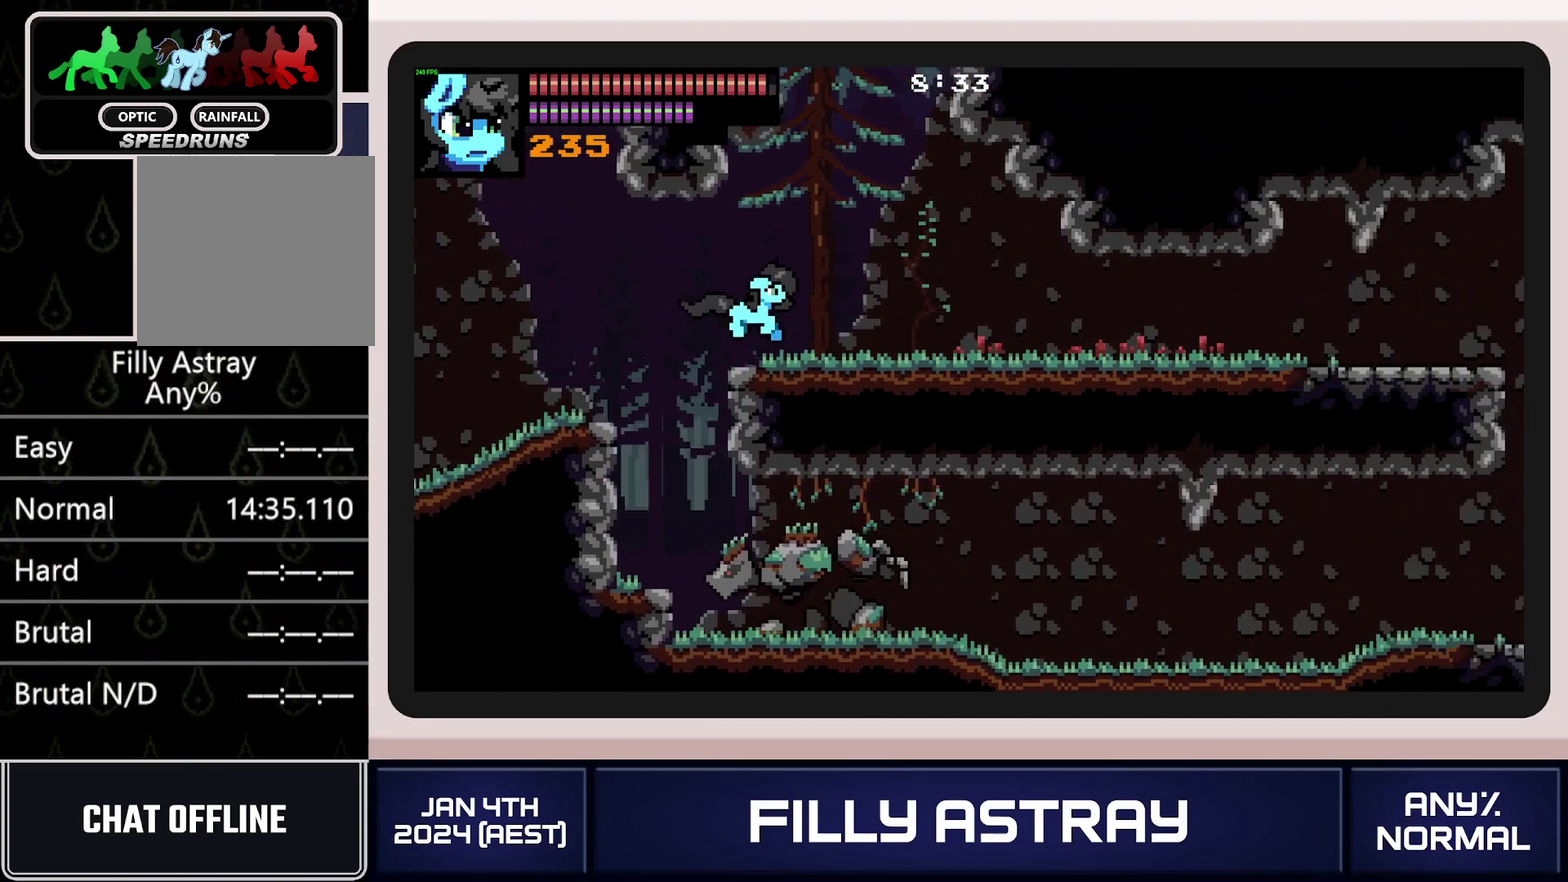
{"buttons": [], "events": [[183, "X", "down"], [317, "X", "up"], [417, "DPAD_DOWN", "up"], [433, "DPAD_RIGHT", "up"]]}
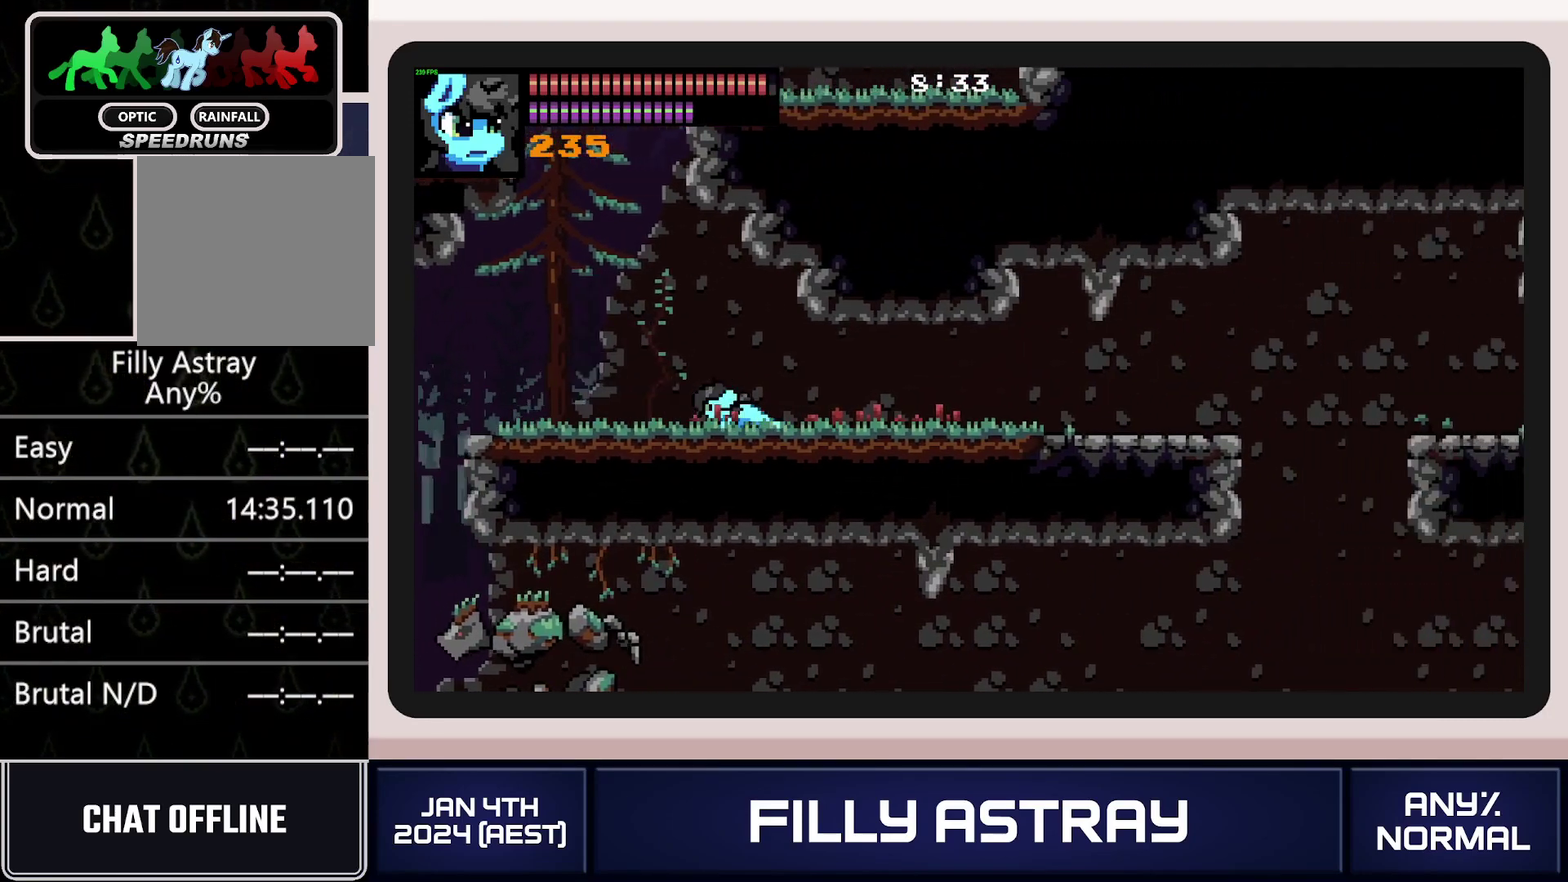
{"buttons": ["DPAD_RIGHT"], "events": [[67, "DPAD_RIGHT", "down"]]}
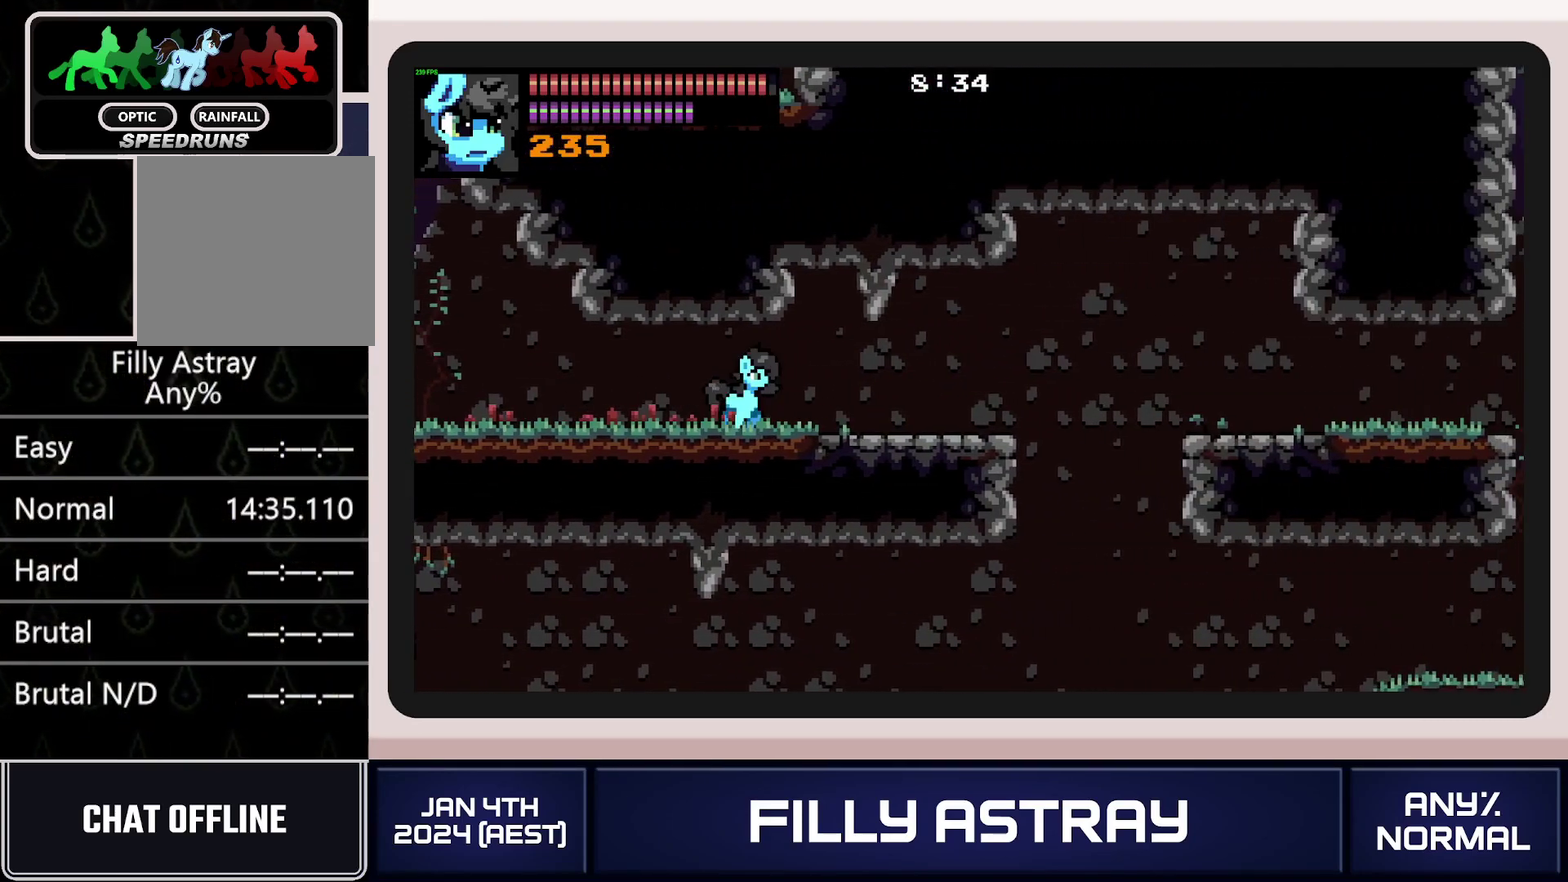
{"buttons": ["A", "DPAD_DOWN", "DPAD_RIGHT"], "events": [[400, "DPAD_DOWN", "down"], [433, "A", "down"]]}
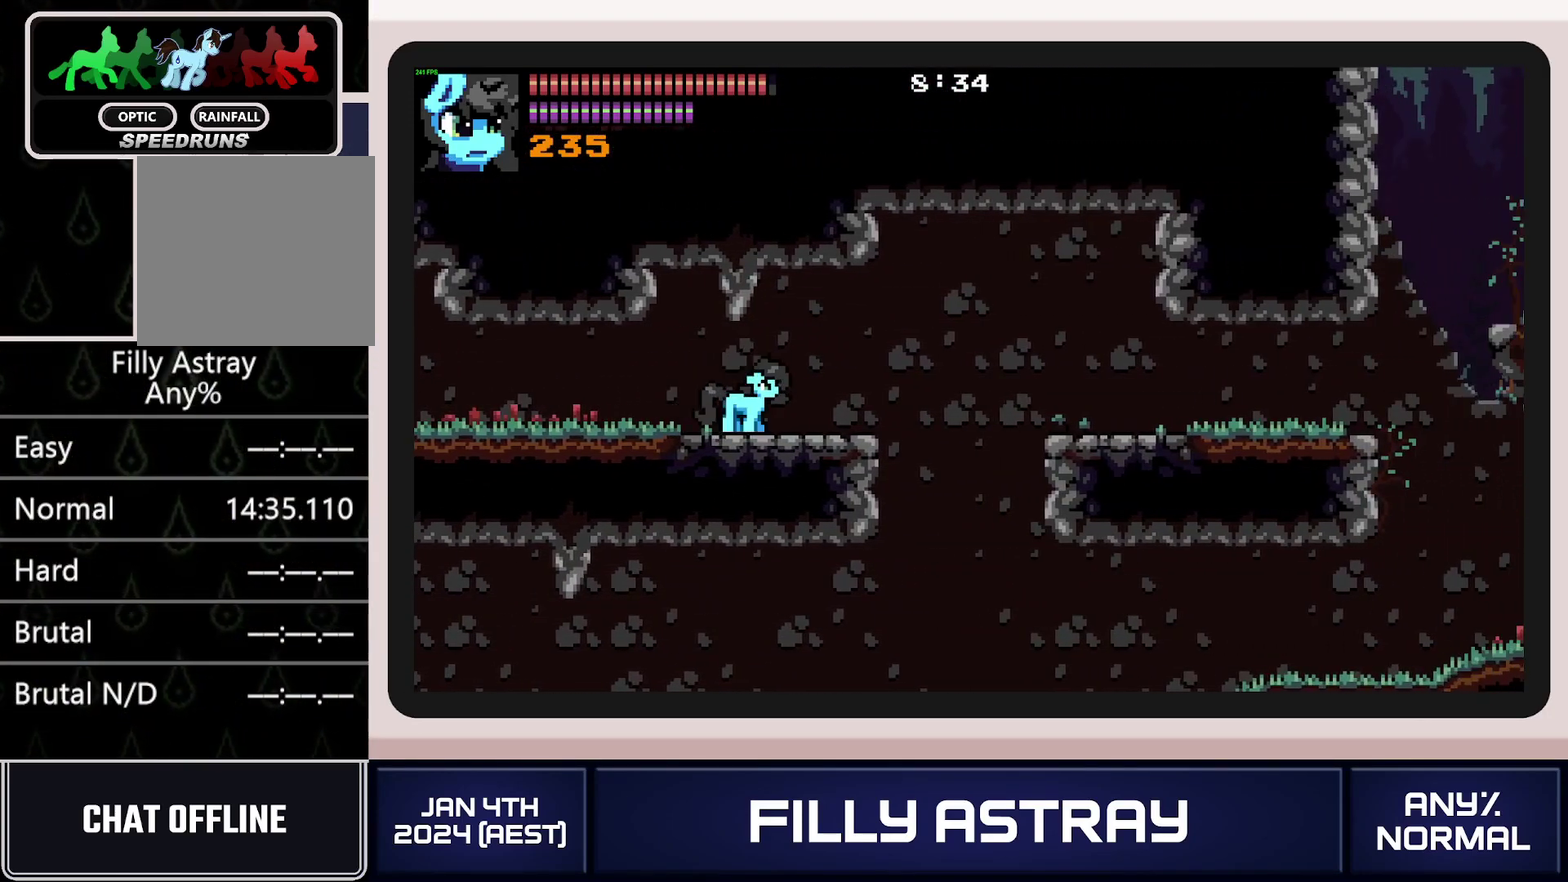
{"buttons": ["DPAD_DOWN", "DPAD_RIGHT"], "events": [[67, "A", "up"]]}
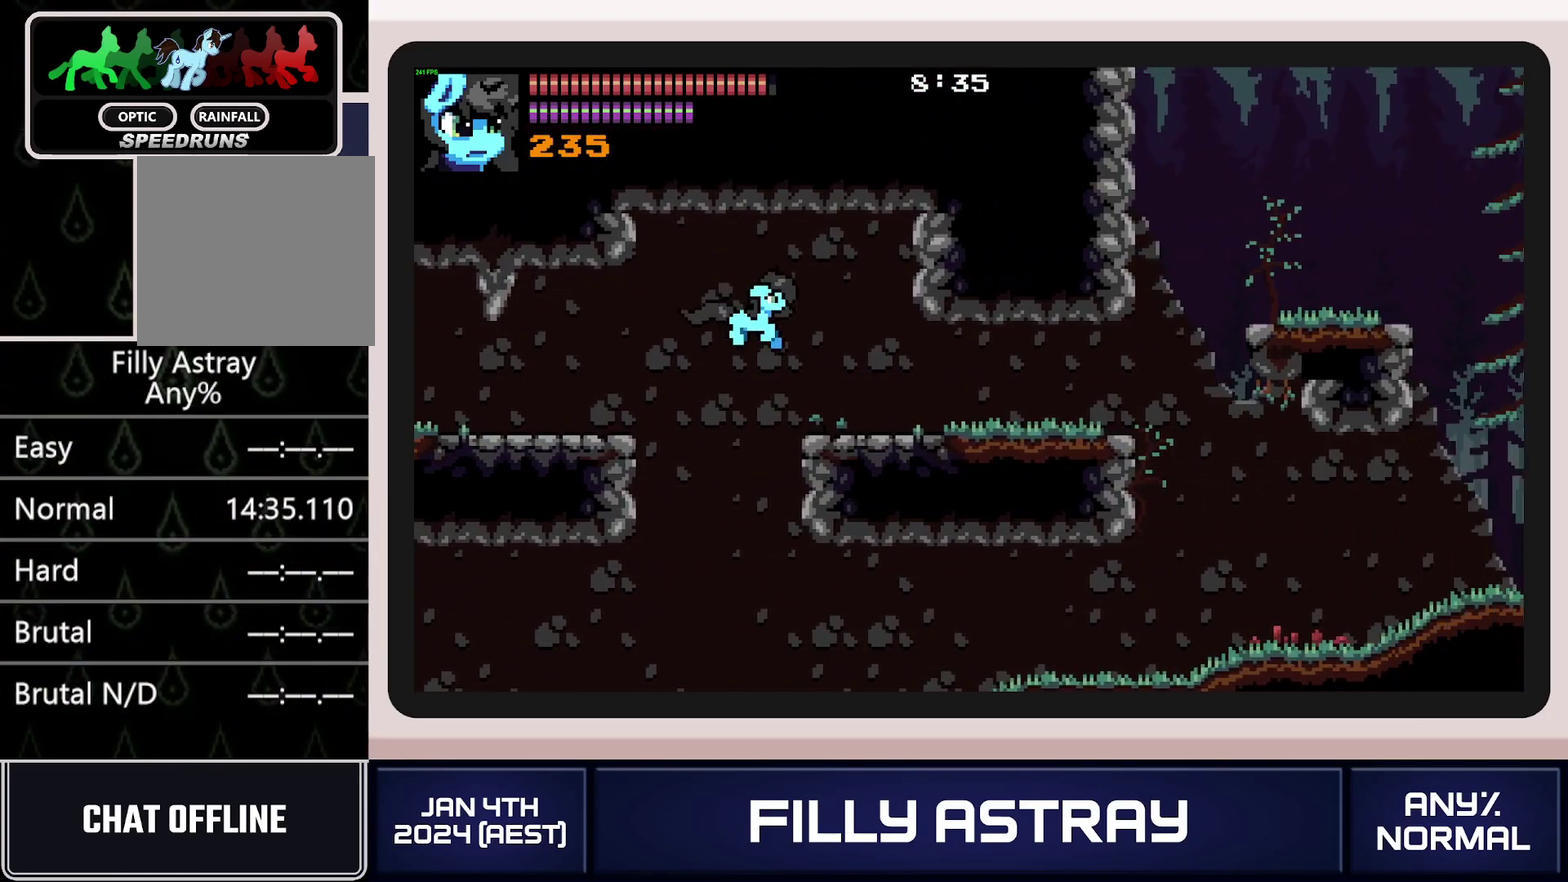
{"buttons": ["DPAD_DOWN", "DPAD_RIGHT"], "events": [[317, "X", "down"], [450, "X", "up"]]}
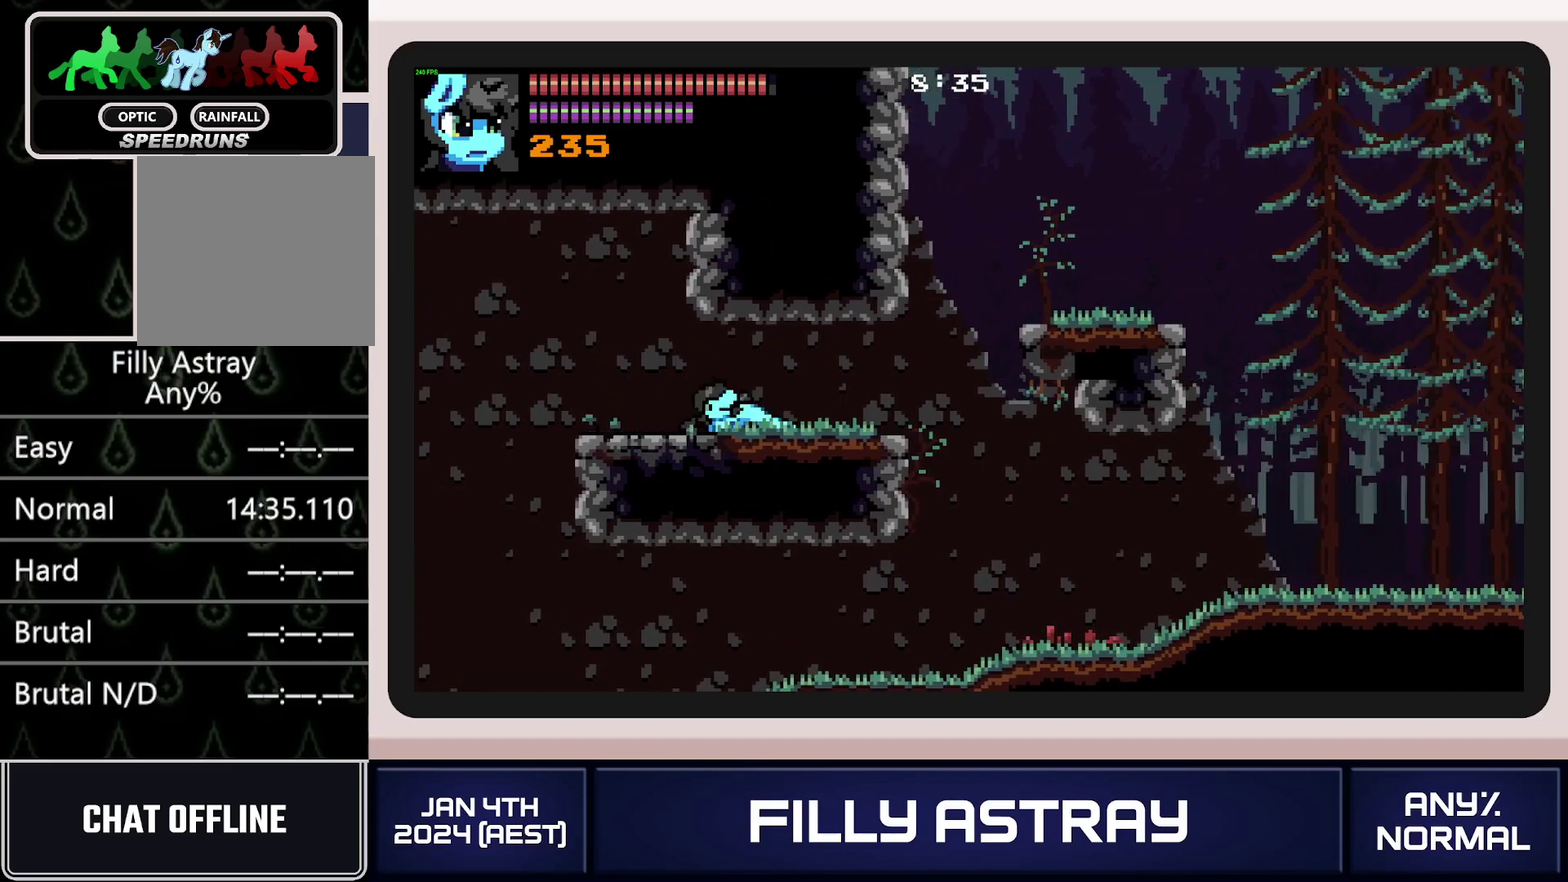
{"buttons": ["DPAD_RIGHT"], "events": [[84, "DPAD_DOWN", "up"]]}
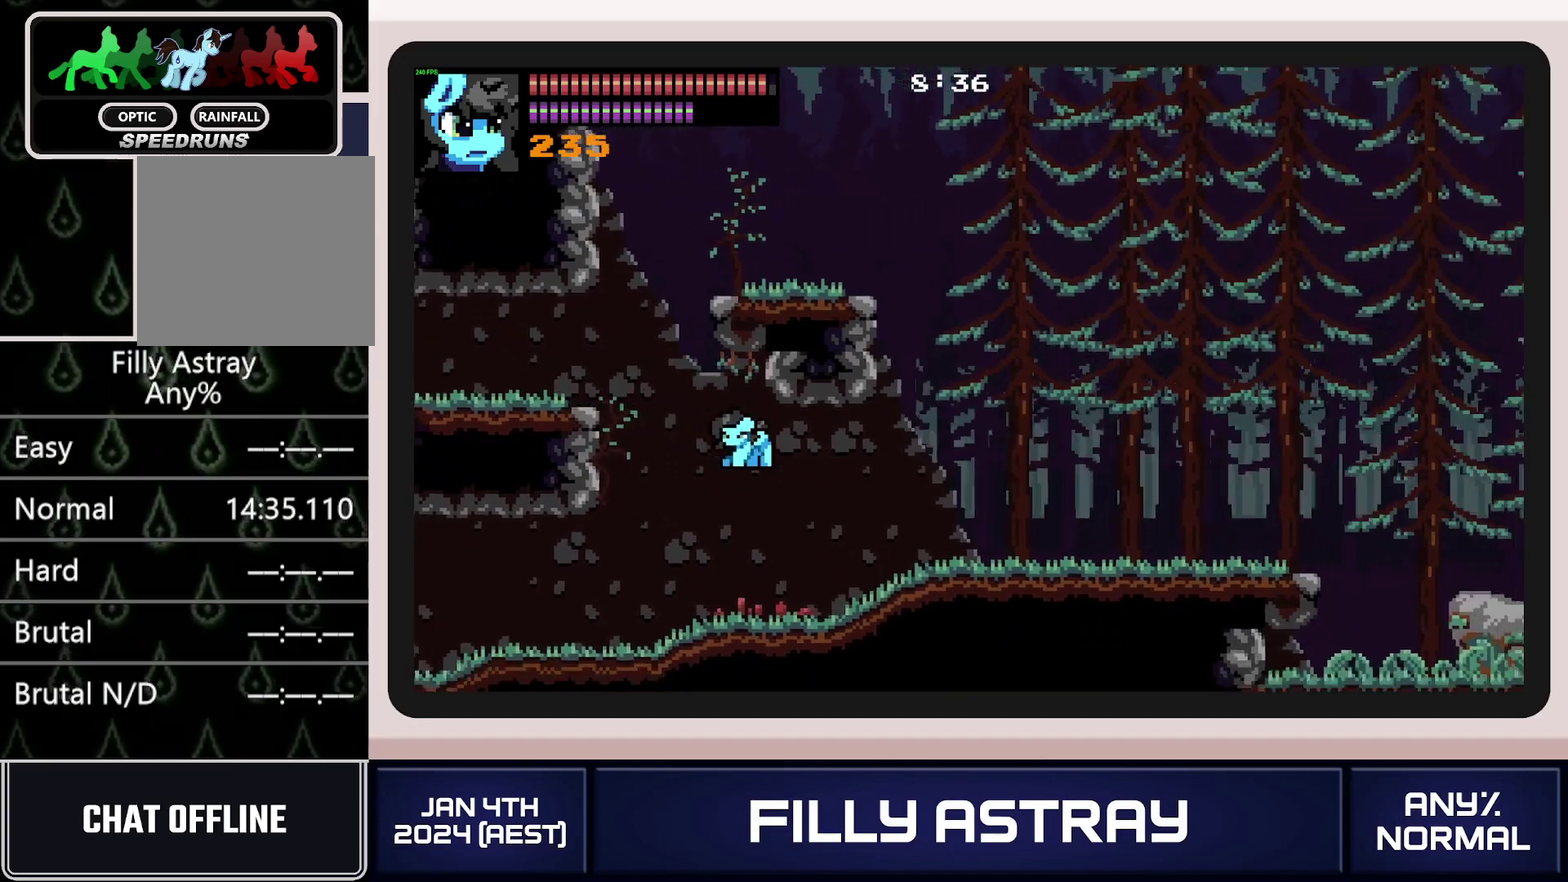
{"buttons": ["DPAD_DOWN", "DPAD_RIGHT"], "events": [[116, "DPAD_DOWN", "down"], [217, "A", "down"], [317, "A", "up"], [383, "A", "down"], [467, "A", "up"]]}
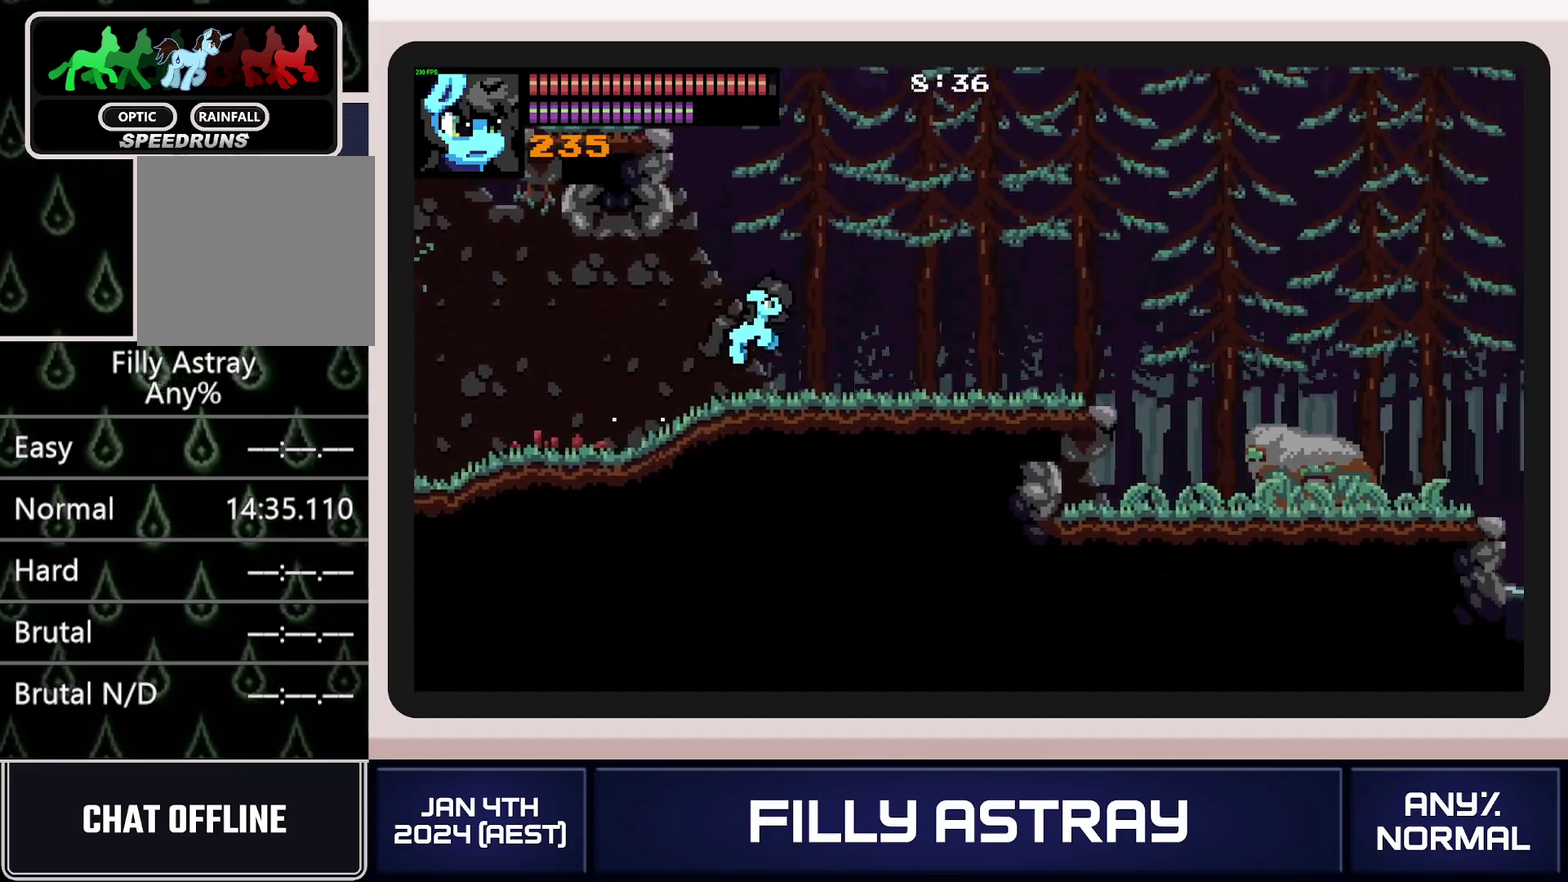
{"buttons": ["A", "DPAD_DOWN", "DPAD_RIGHT"], "events": [[50, "DPAD_DOWN", "up"], [350, "DPAD_DOWN", "down"], [401, "A", "down"]]}
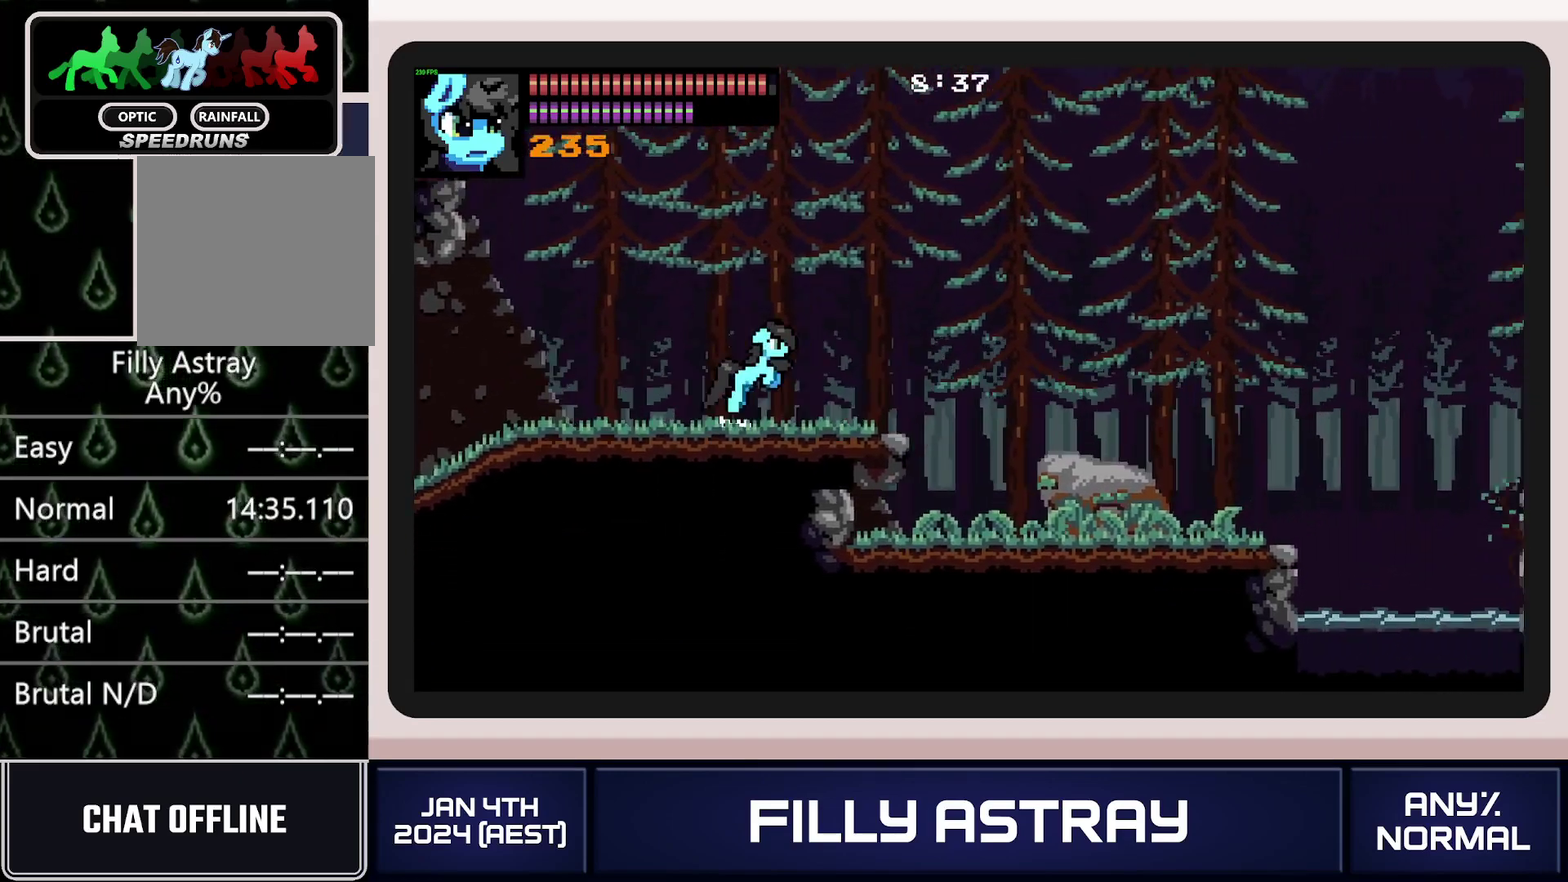
{"buttons": ["DPAD_RIGHT"], "events": [[33, "A", "up"], [83, "DPAD_DOWN", "up"]]}
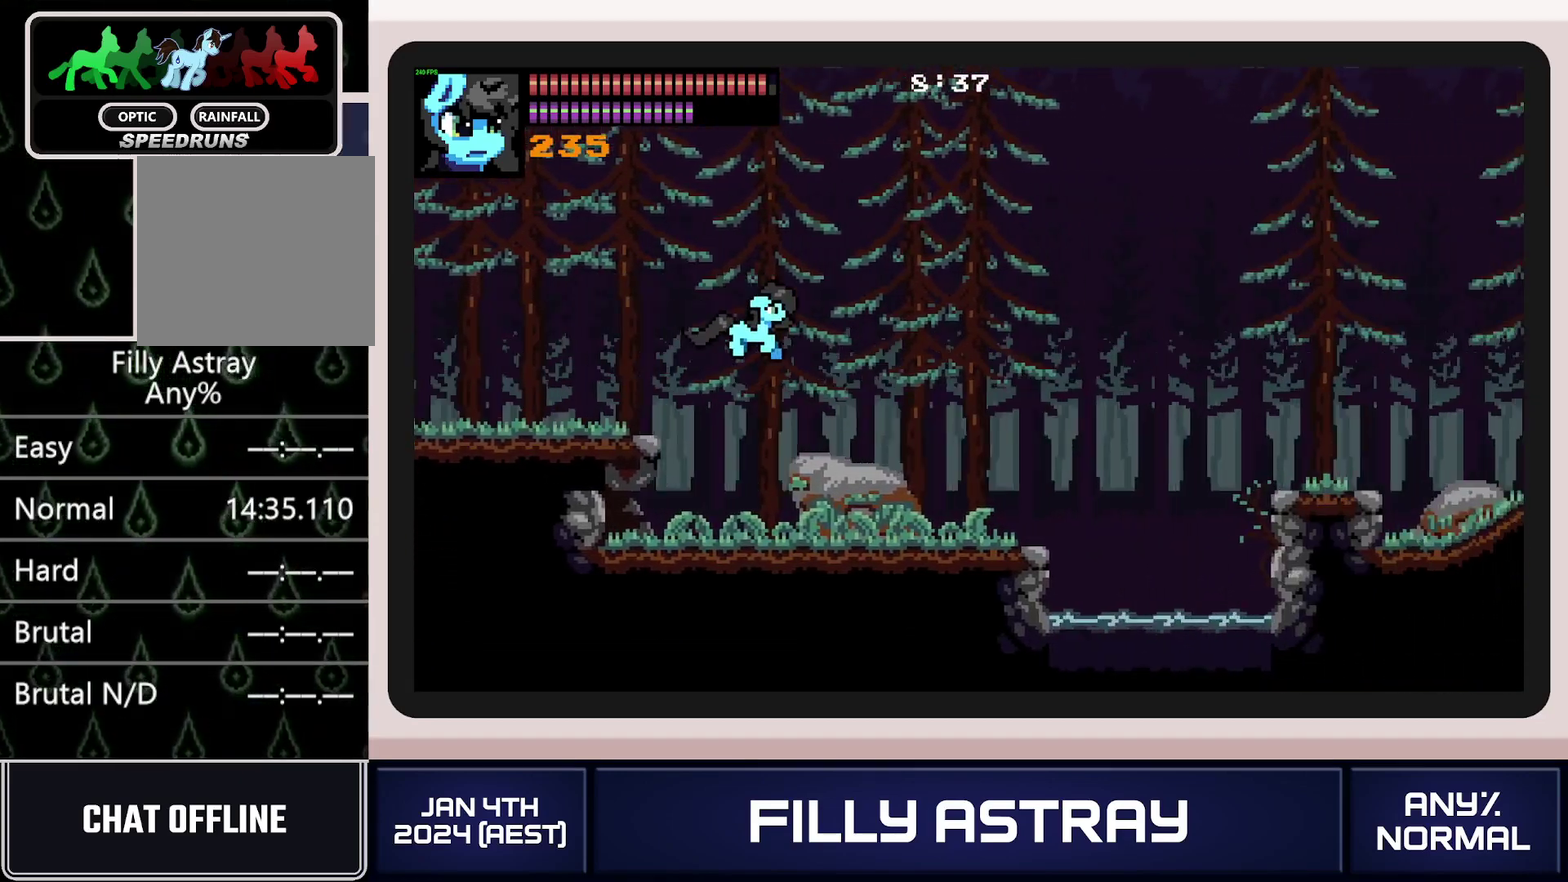
{"buttons": ["A", "DPAD_DOWN", "DPAD_RIGHT"], "events": [[350, "DPAD_DOWN", "down"], [384, "A", "down"]]}
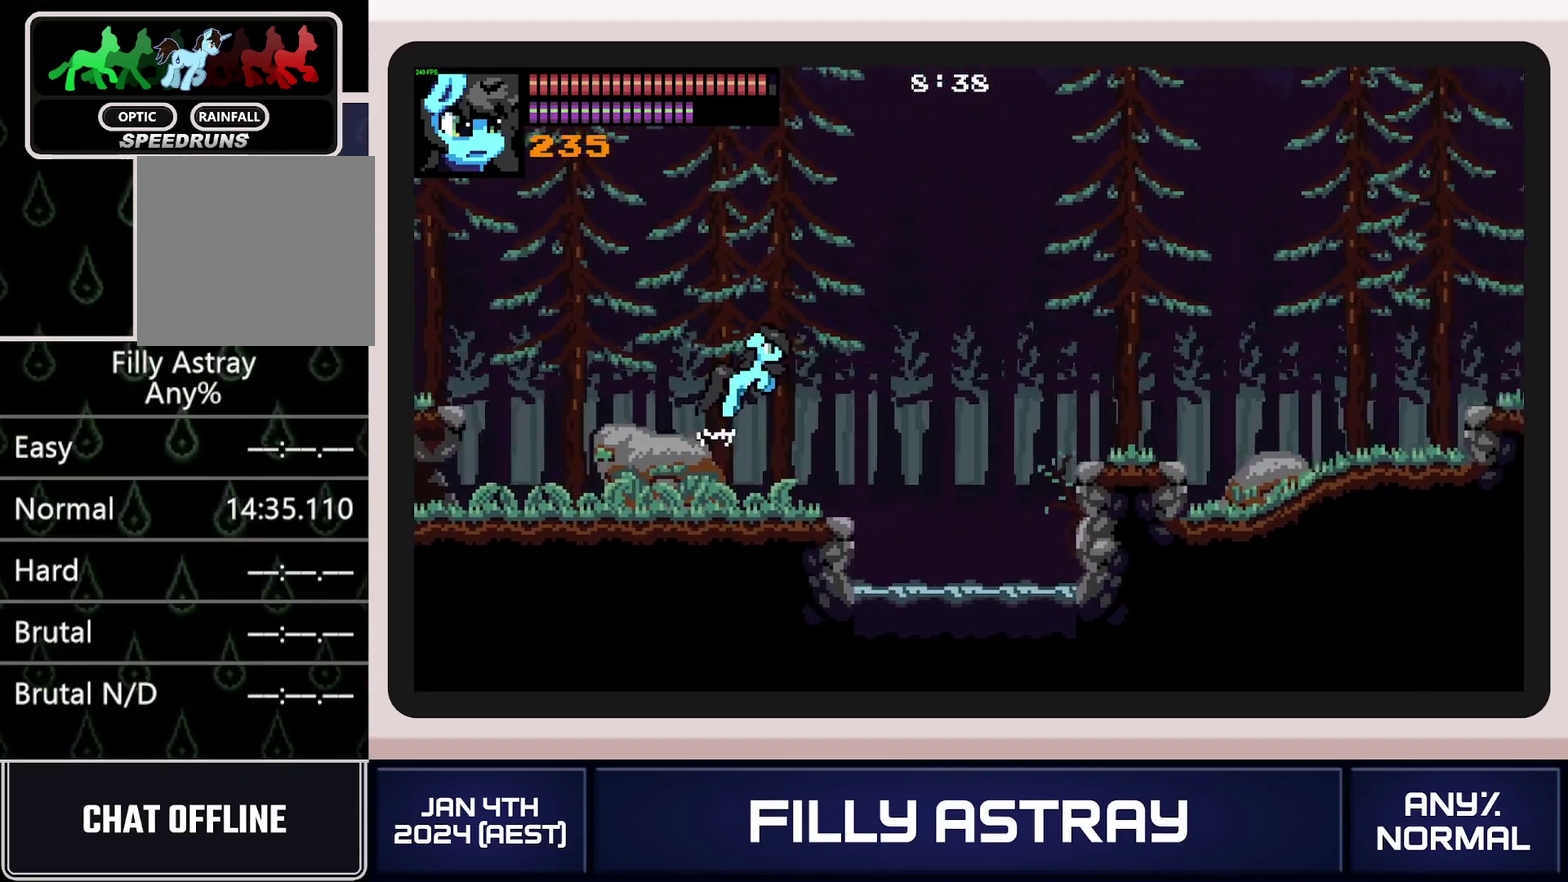
{"buttons": ["DPAD_RIGHT"], "events": [[33, "DPAD_DOWN", "up"], [133, "A", "up"]]}
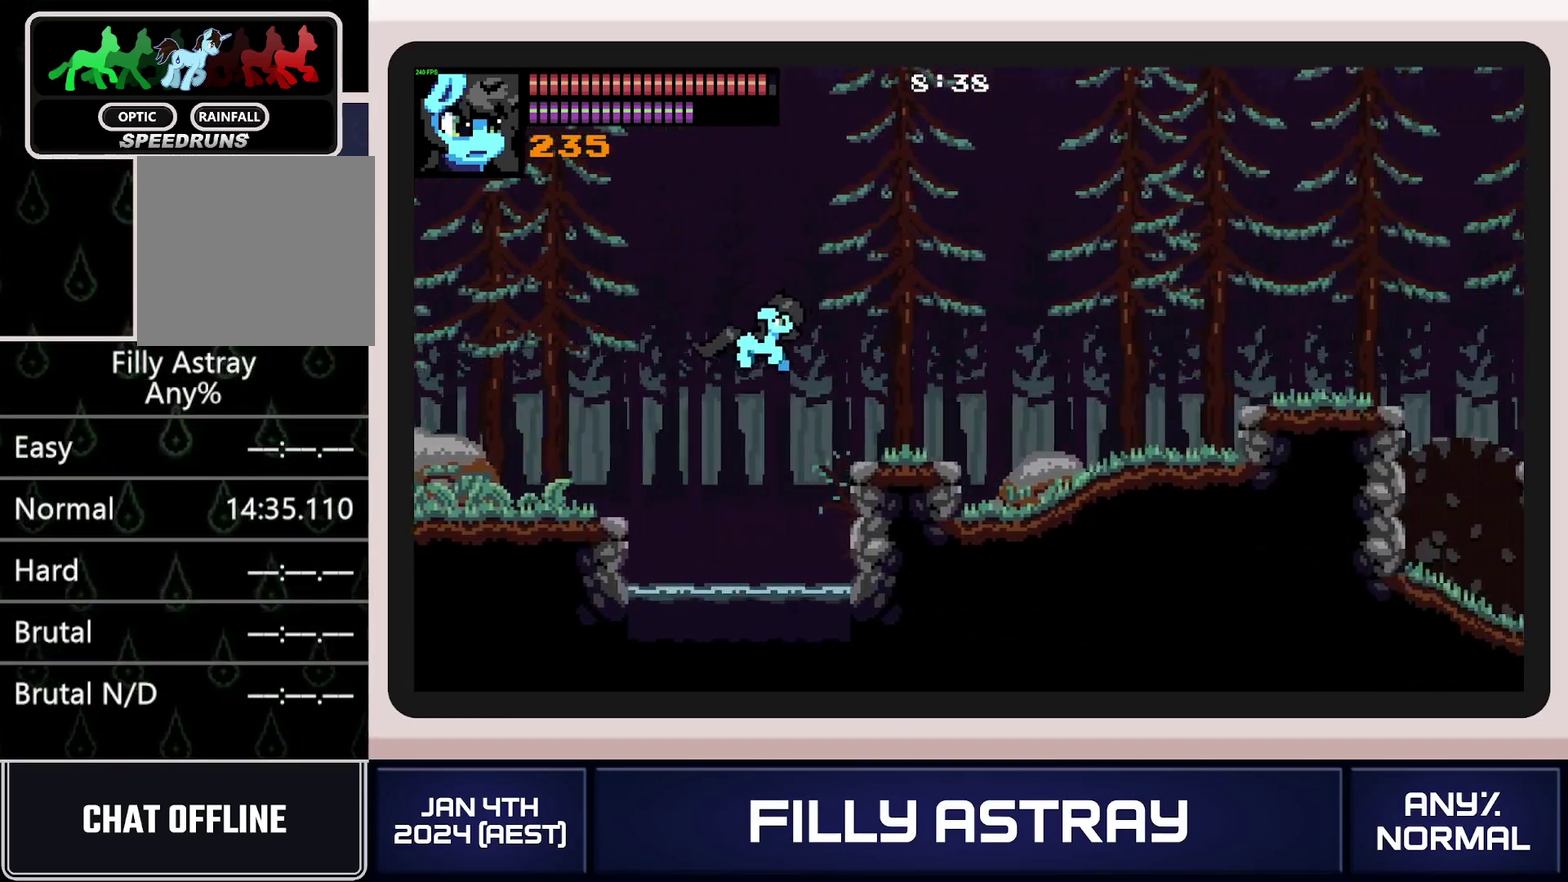
{"buttons": ["A", "DPAD_DOWN", "DPAD_RIGHT"], "events": [[401, "DPAD_DOWN", "down"], [451, "A", "down"]]}
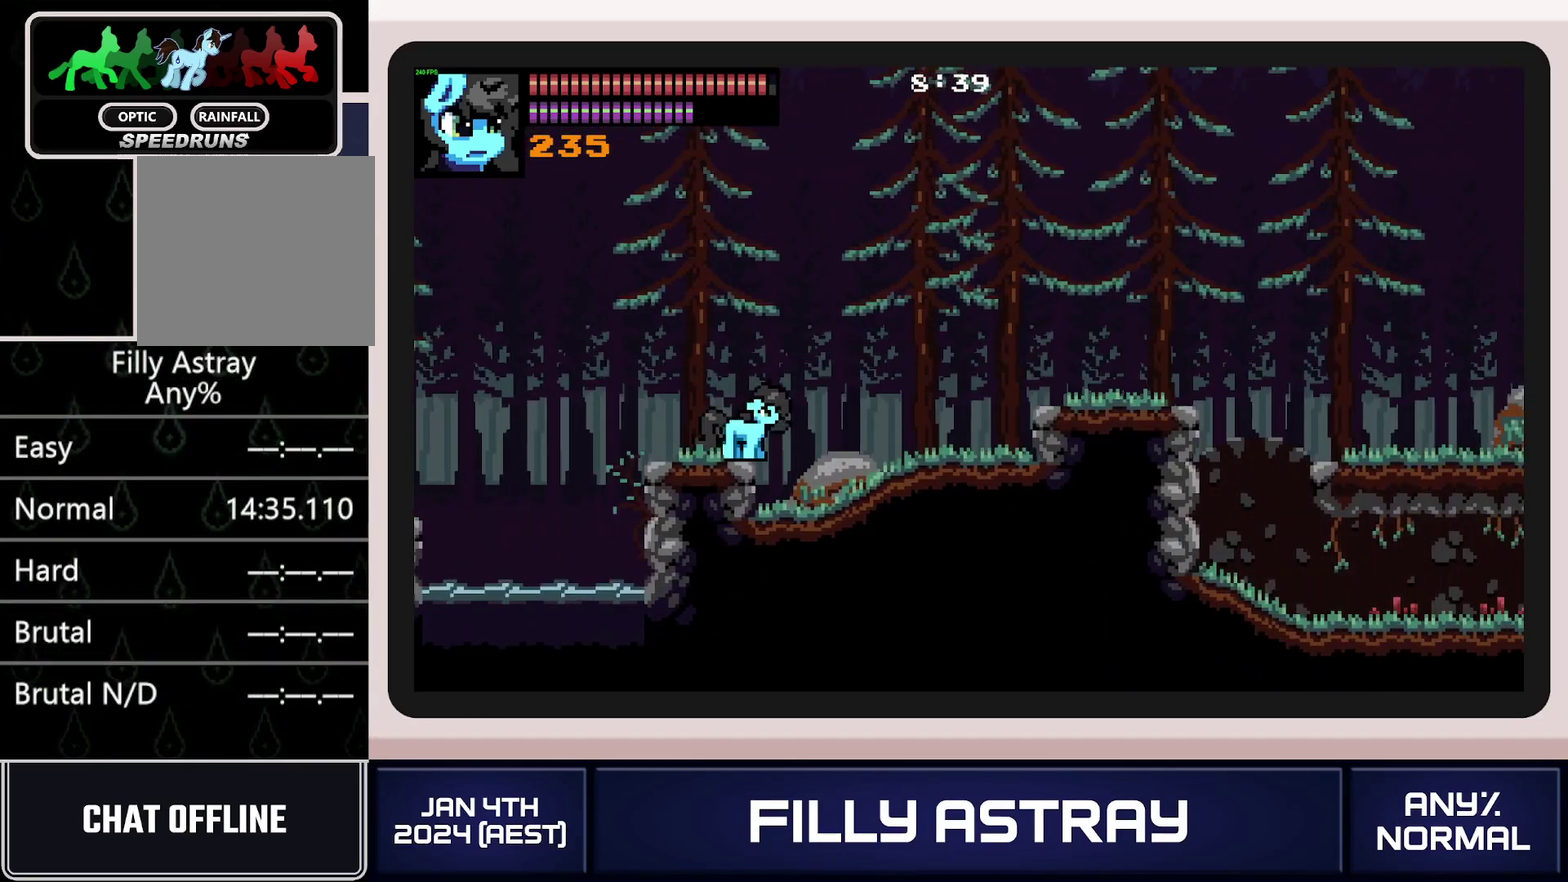
{"buttons": ["DPAD_RIGHT"], "events": [[83, "DPAD_DOWN", "up"], [183, "A", "up"]]}
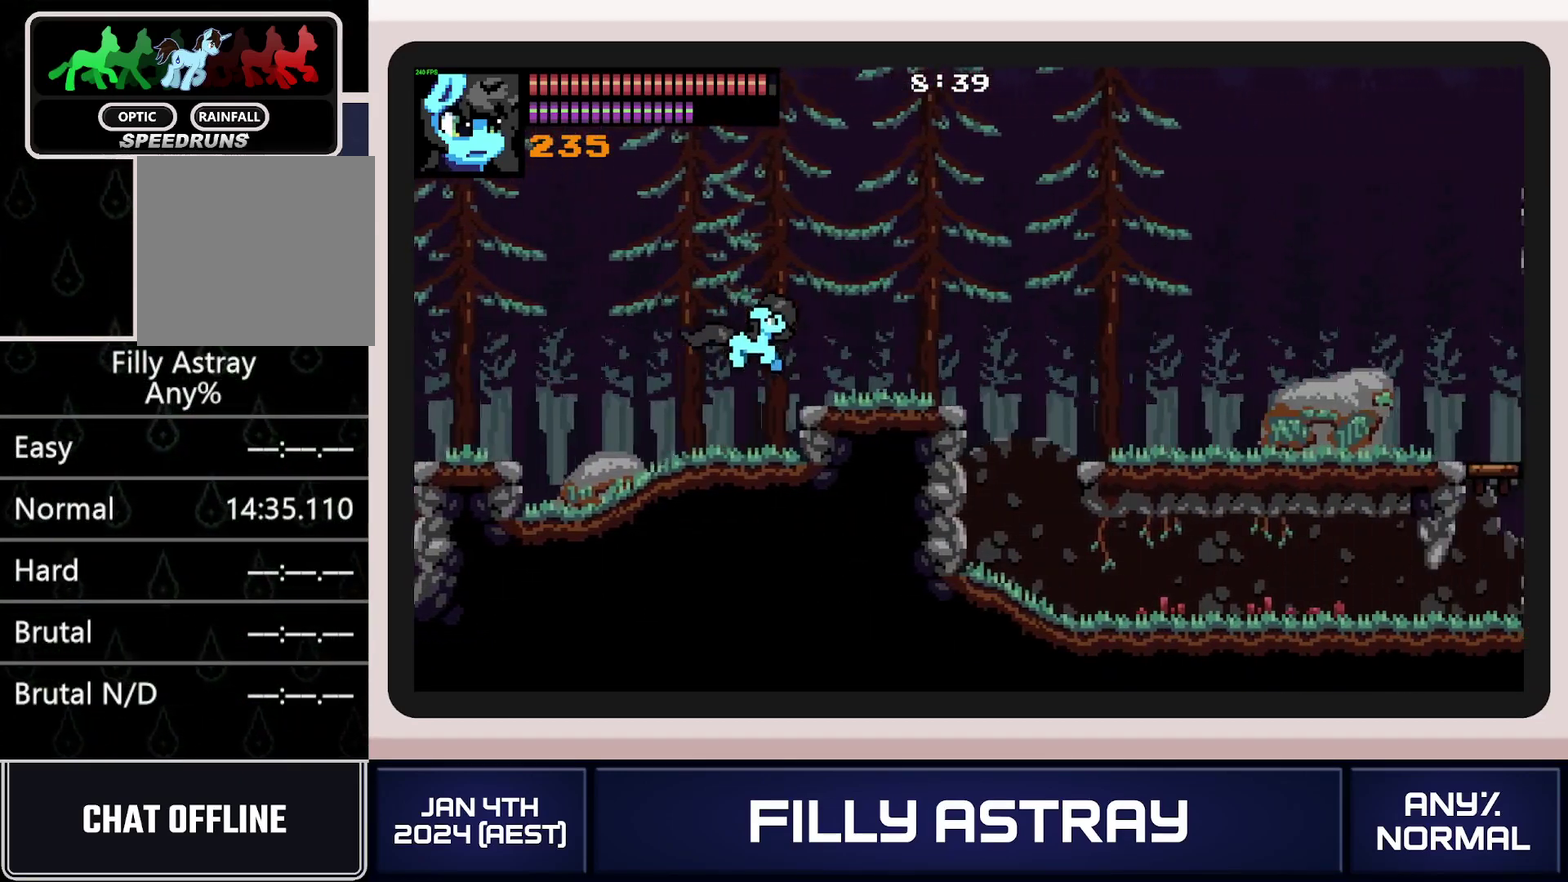
{"buttons": ["DPAD_RIGHT"], "events": []}
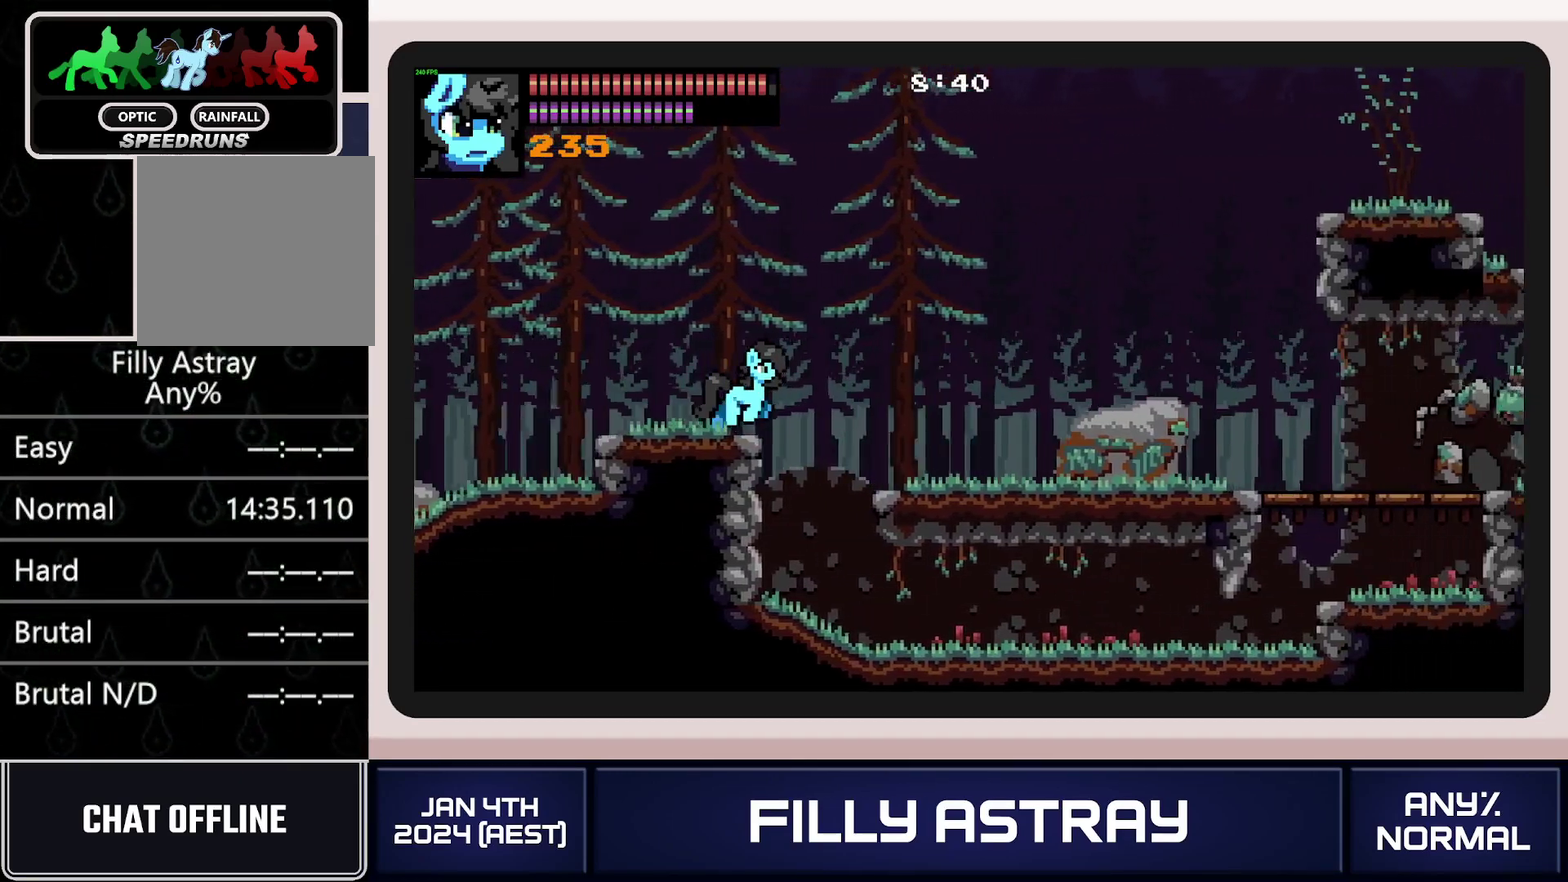
{"buttons": ["A", "DPAD_RIGHT"], "events": [[400, "A", "down"]]}
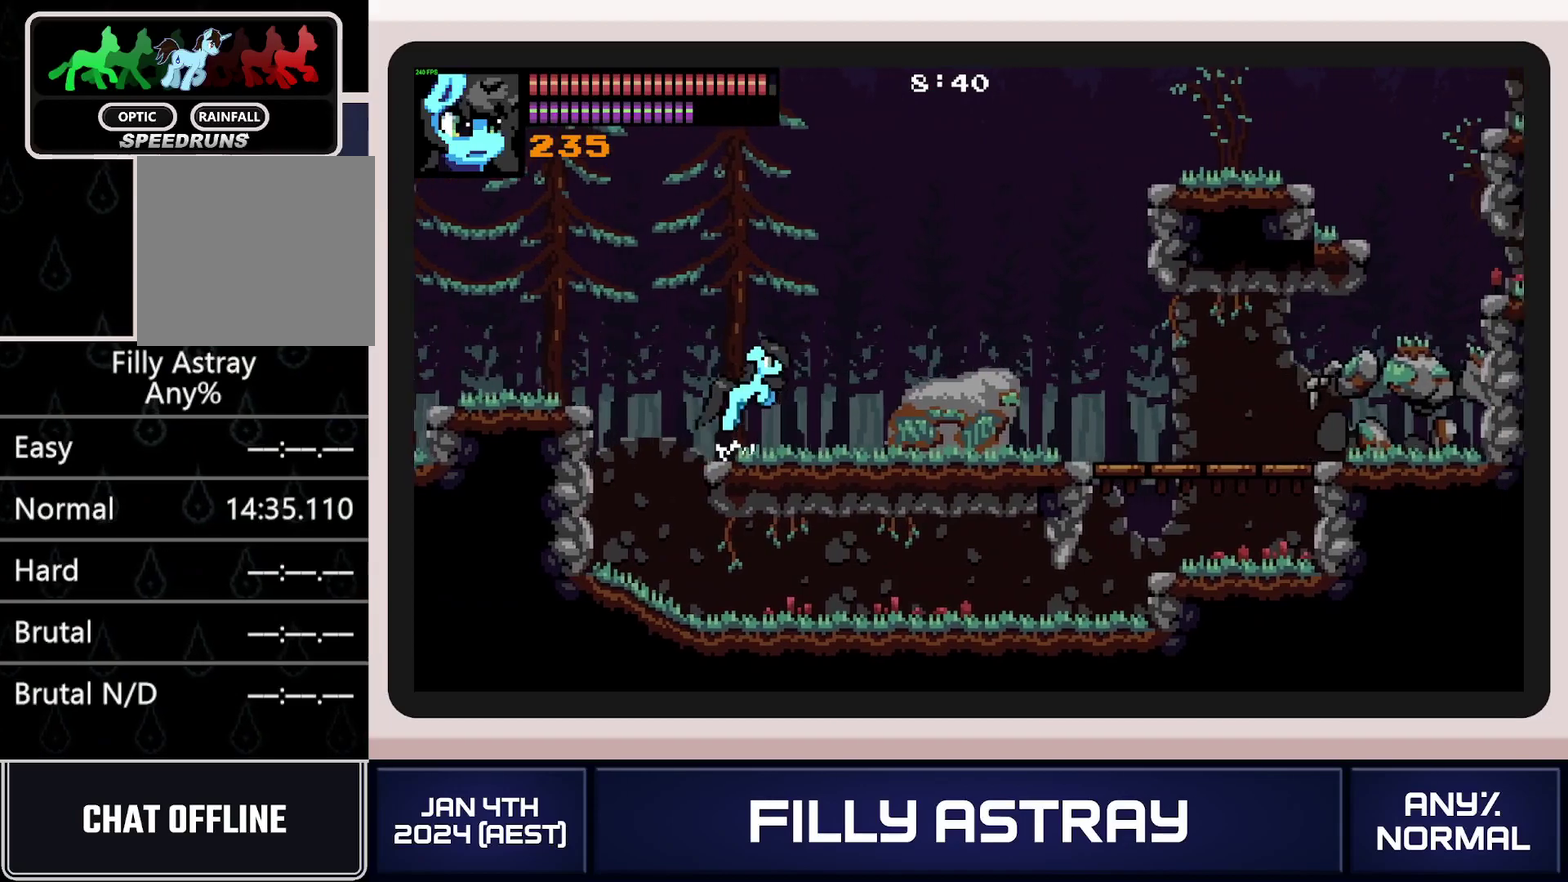
{"buttons": ["DPAD_RIGHT"], "events": [[17, "A", "up"]]}
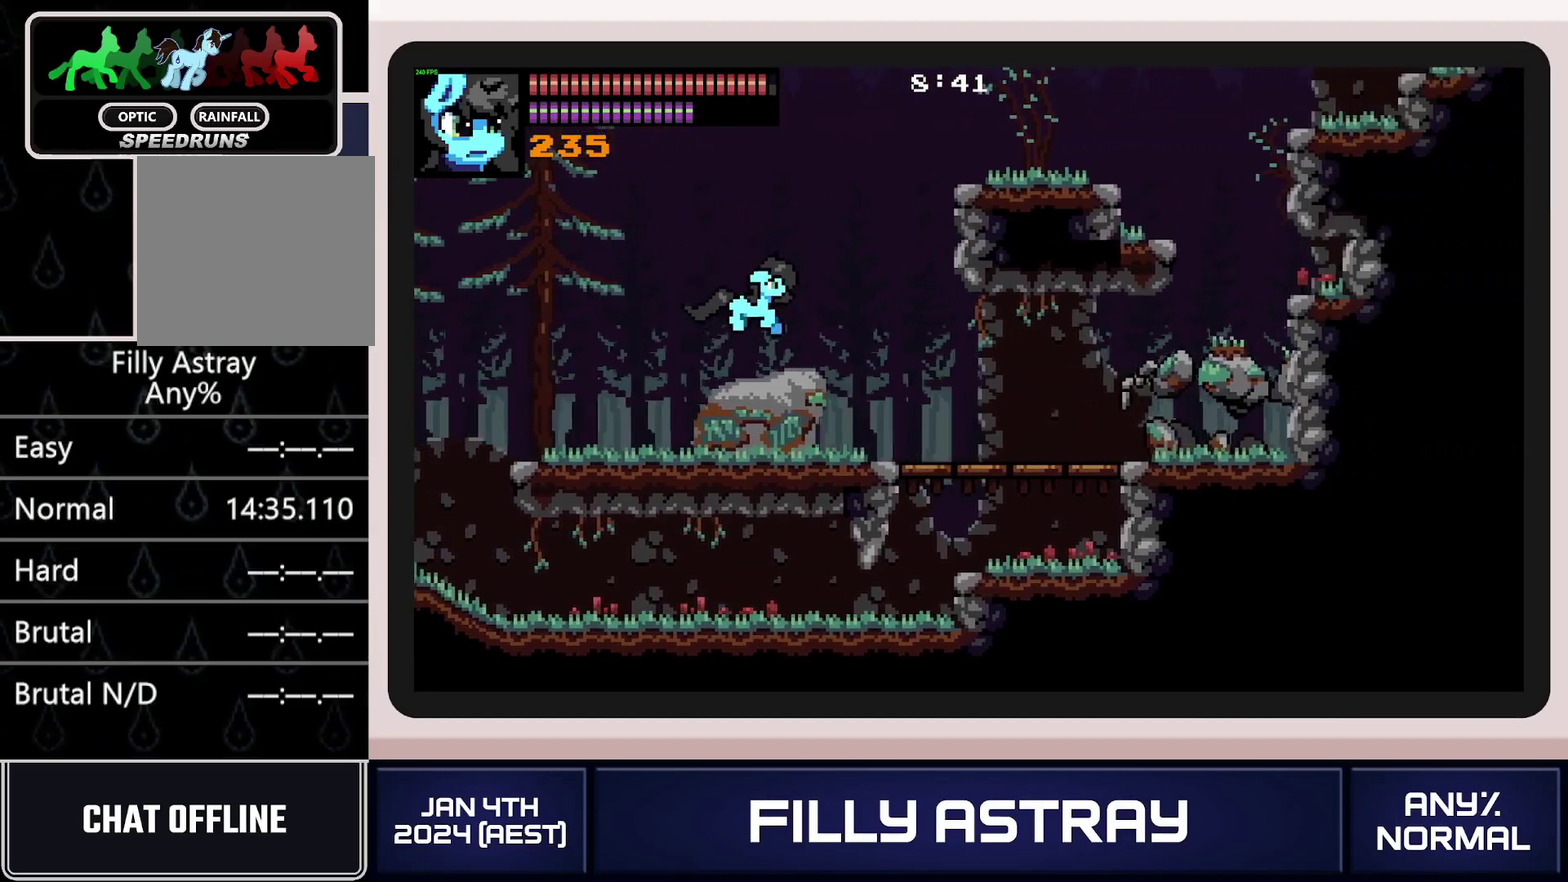
{"buttons": ["A", "DPAD_RIGHT"], "events": [[167, "A", "down"], [400, "A", "up"], [500, "A", "down"]]}
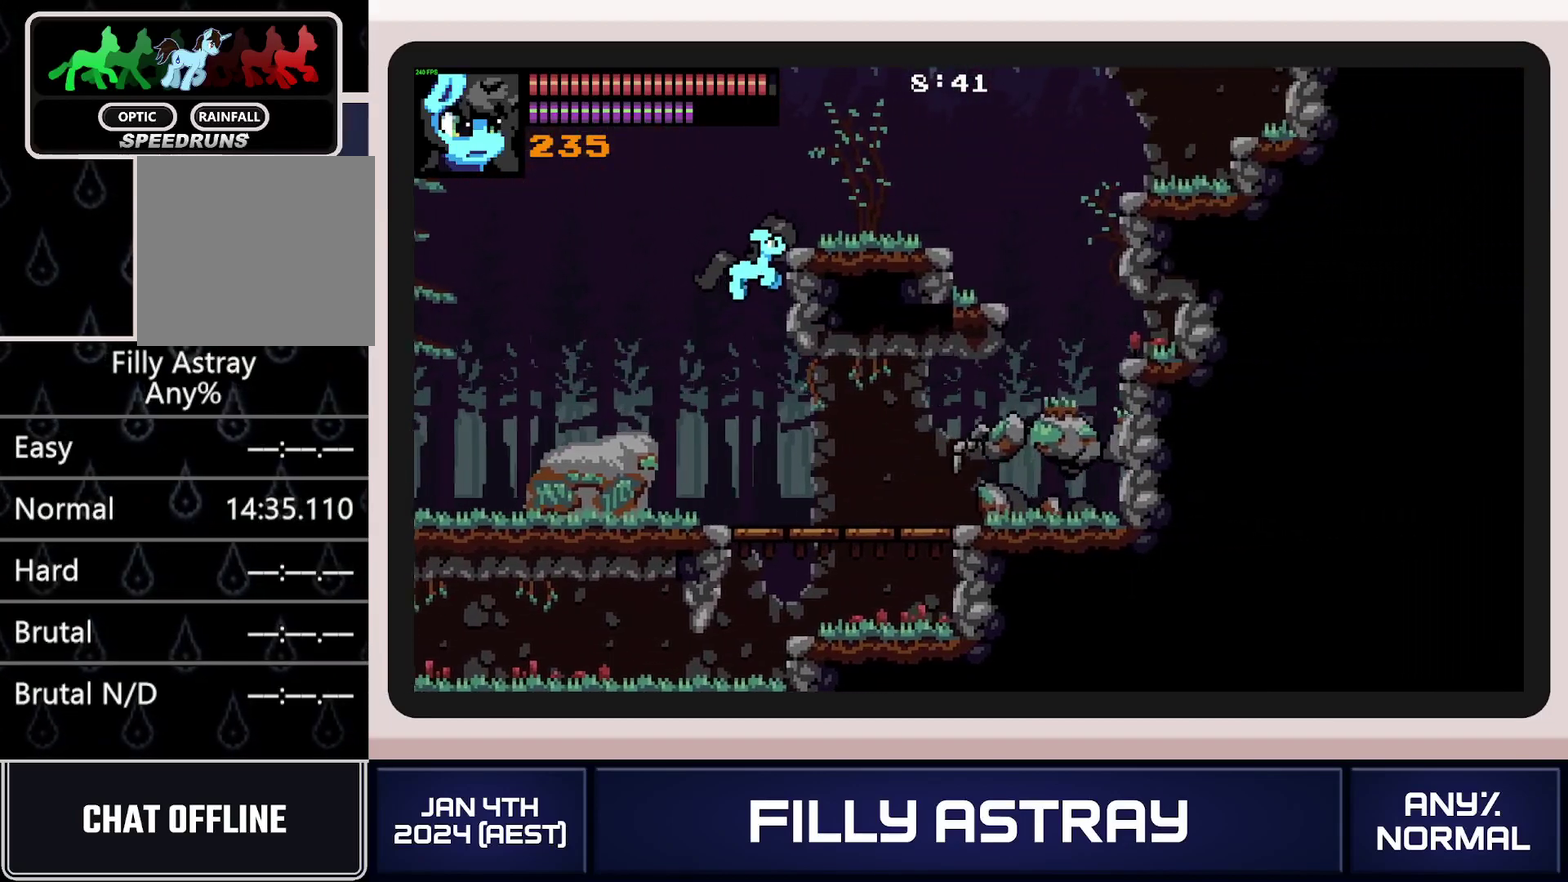
{"buttons": ["DPAD_RIGHT"], "events": [[101, "A", "up"]]}
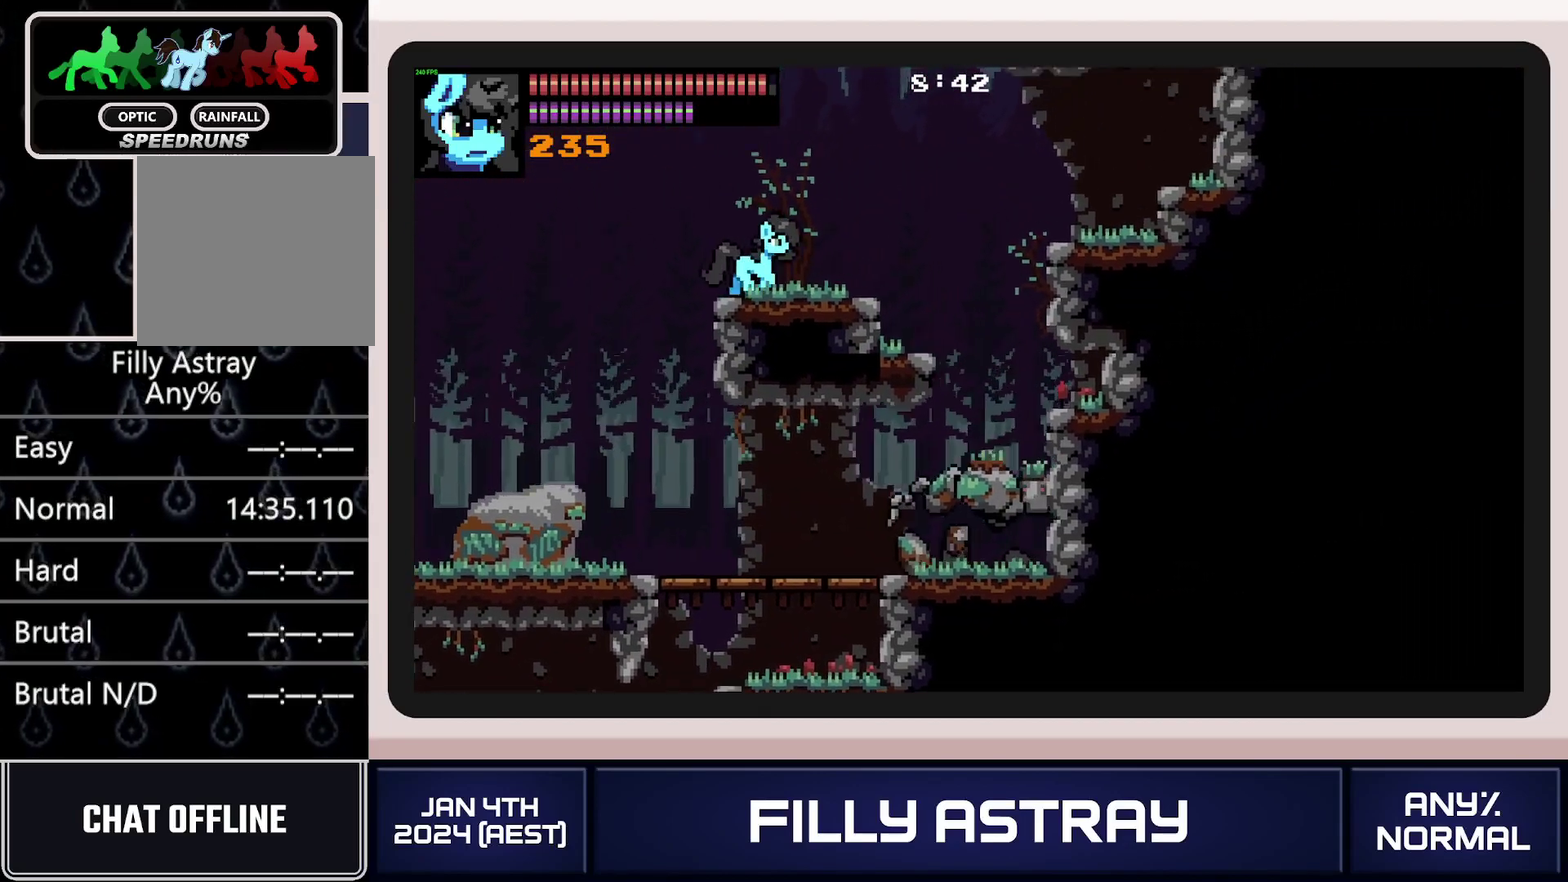
{"buttons": ["DPAD_RIGHT"], "events": [[17, "DPAD_DOWN", "down"], [67, "A", "down"], [217, "DPAD_DOWN", "up"], [234, "A", "up"]]}
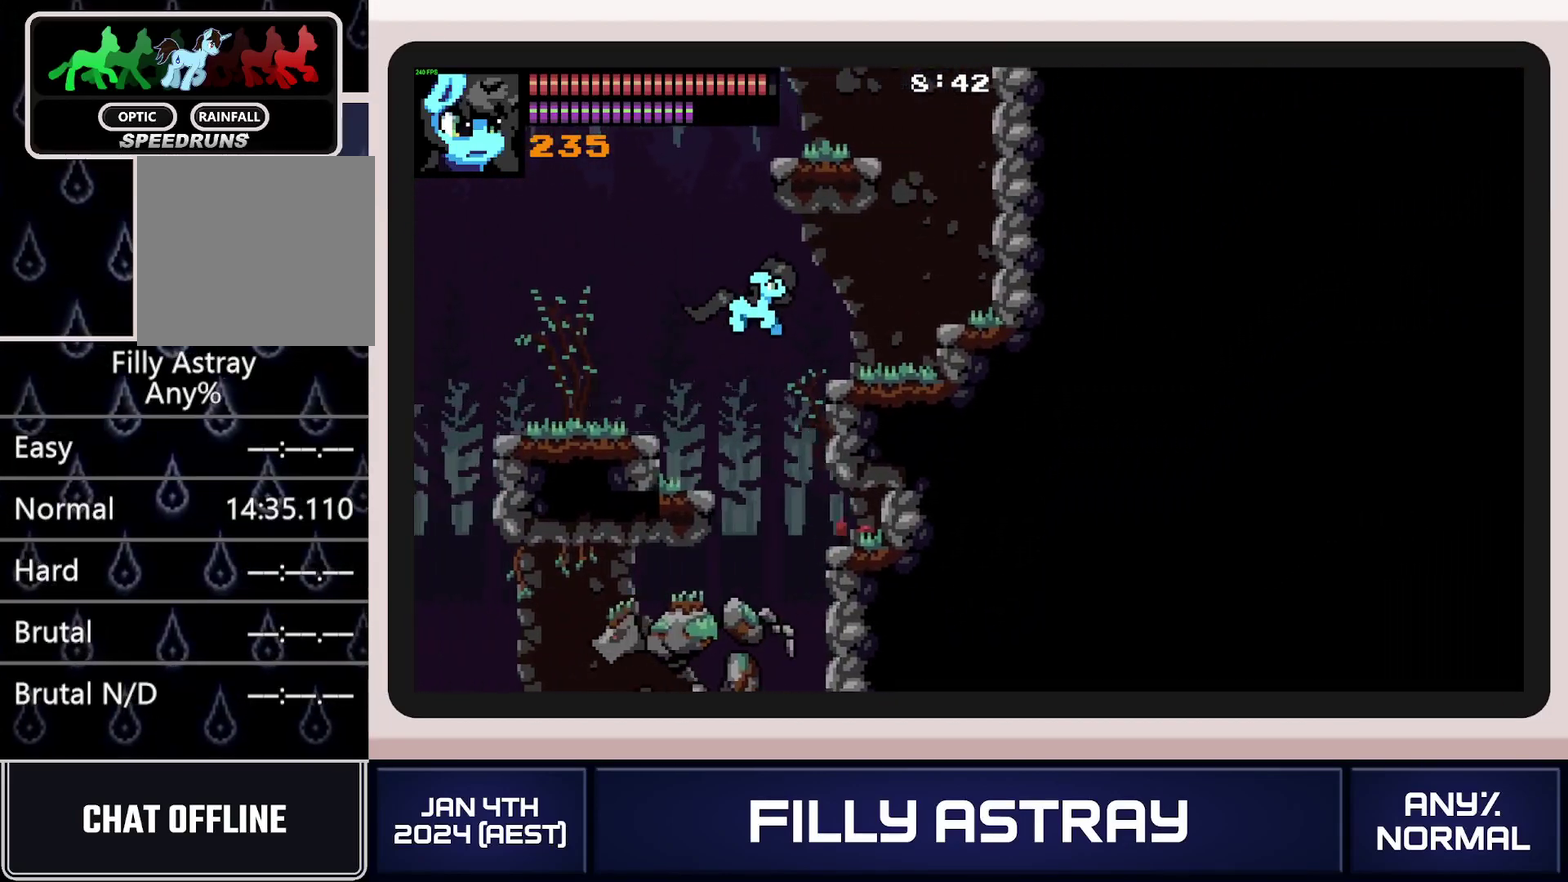
{"buttons": ["DPAD_RIGHT"], "events": []}
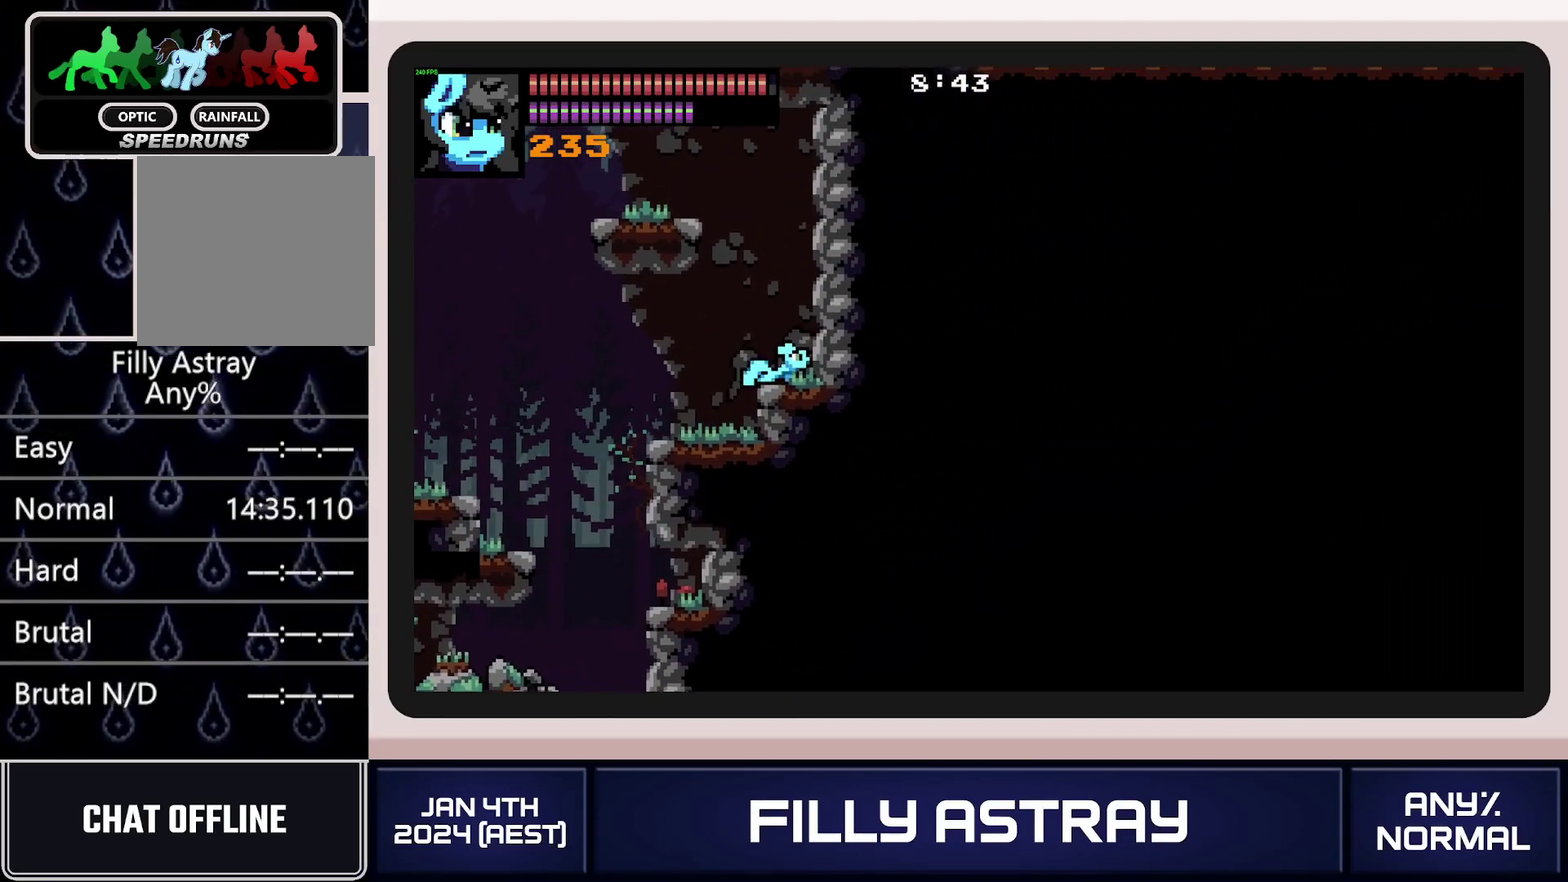
{"buttons": ["A", "DPAD_LEFT"], "events": [[33, "DPAD_RIGHT", "up"], [133, "DPAD_LEFT", "down"], [150, "A", "down"], [284, "A", "up"], [334, "A", "down"]]}
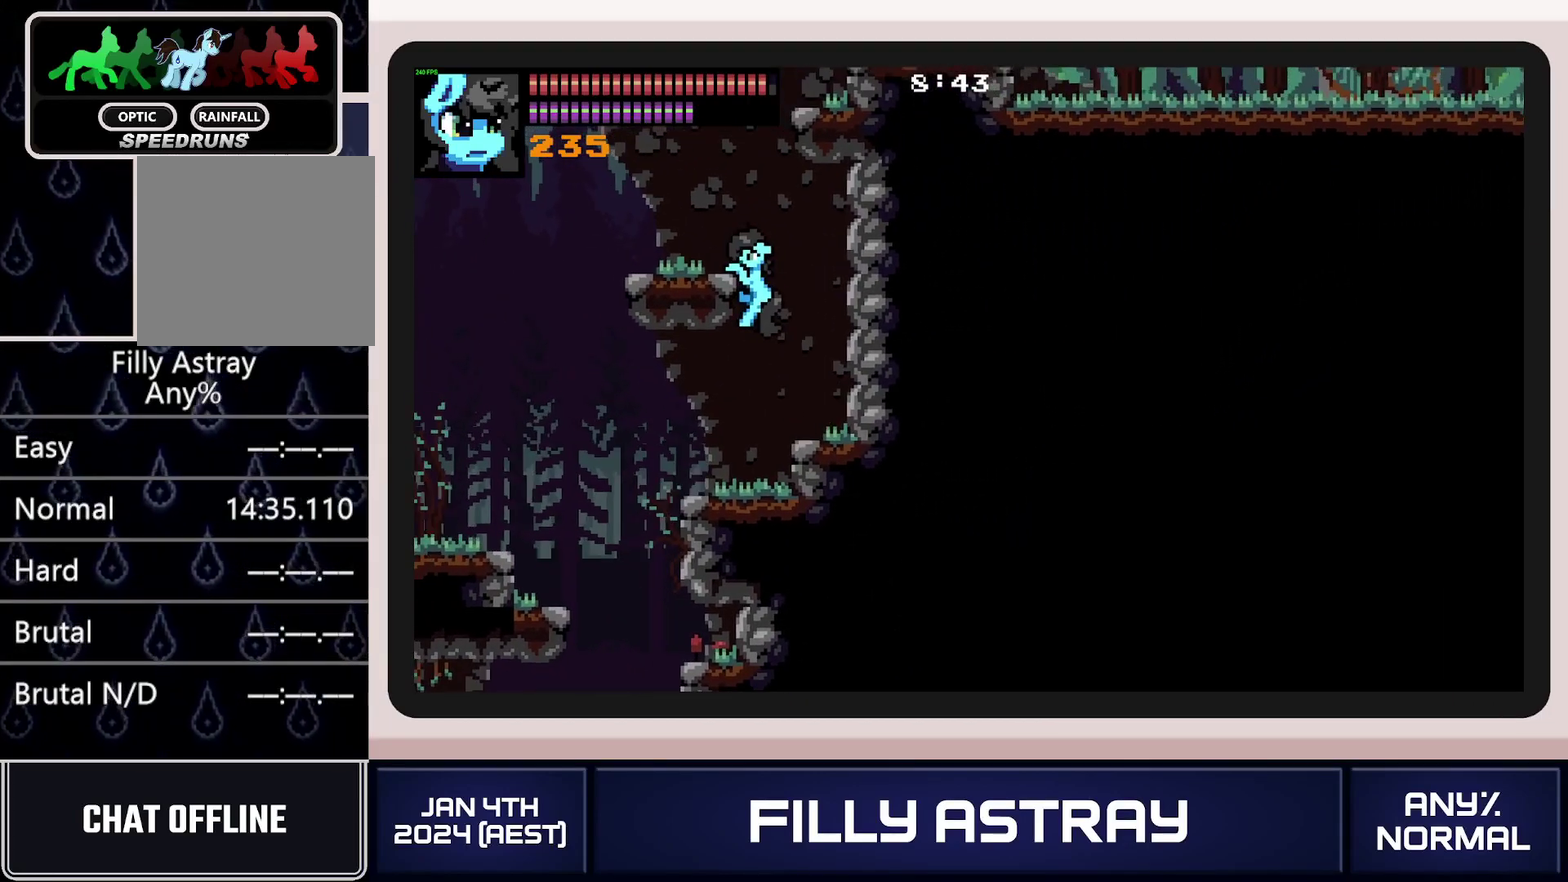
{"buttons": ["DPAD_RIGHT"], "events": [[51, "A", "up"], [267, "DPAD_LEFT", "up"], [334, "A", "down"], [334, "DPAD_RIGHT", "down"], [484, "A", "up"]]}
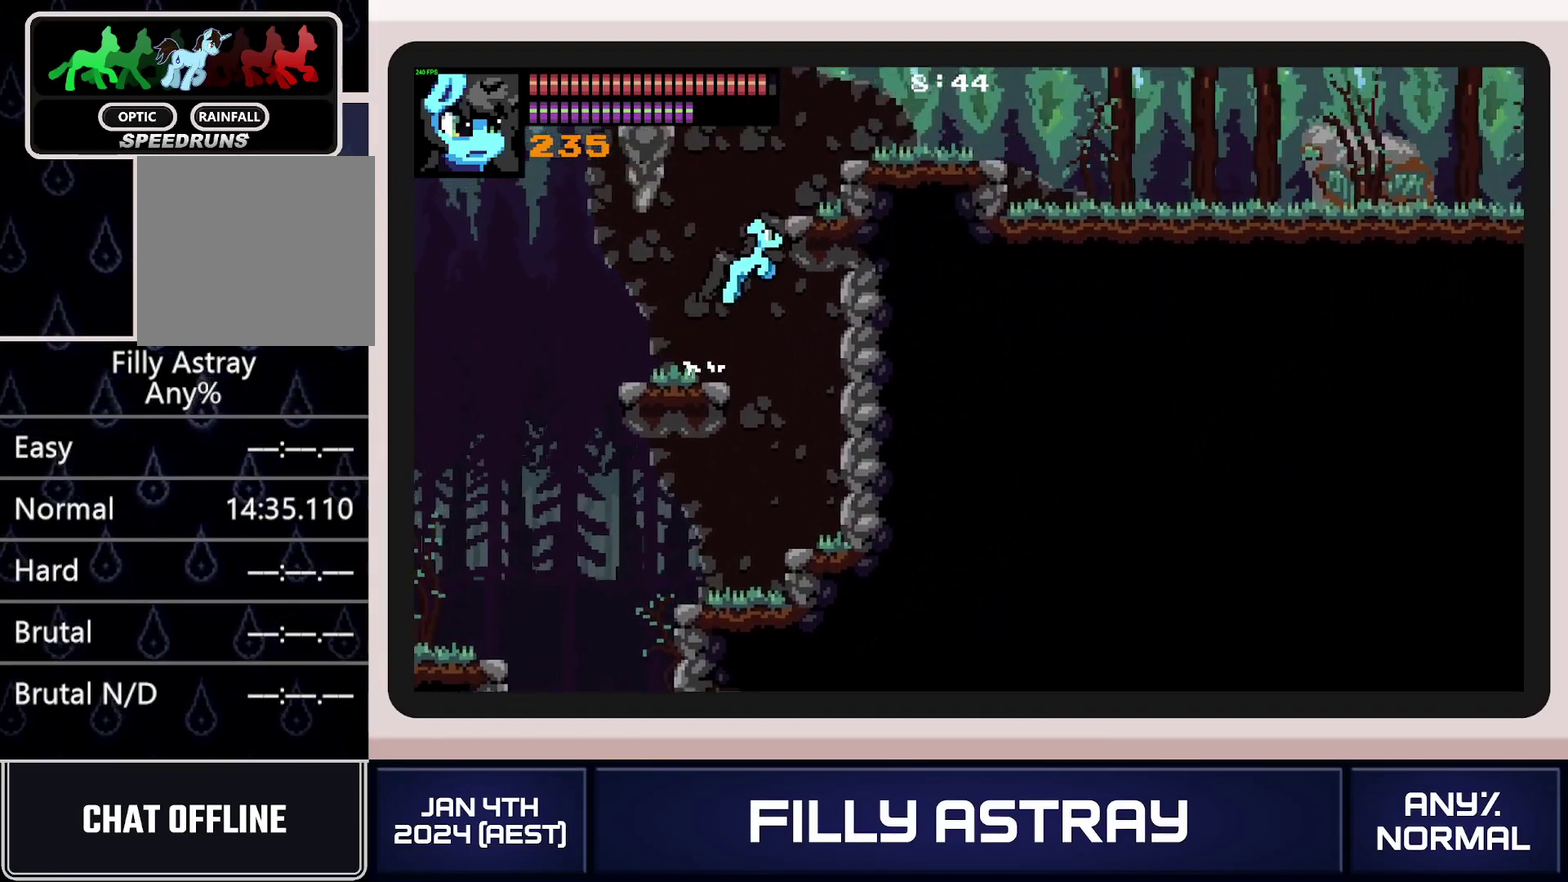
{"buttons": ["DPAD_RIGHT"], "events": [[50, "A", "down"], [133, "A", "up"], [183, "A", "down"], [250, "A", "up"]]}
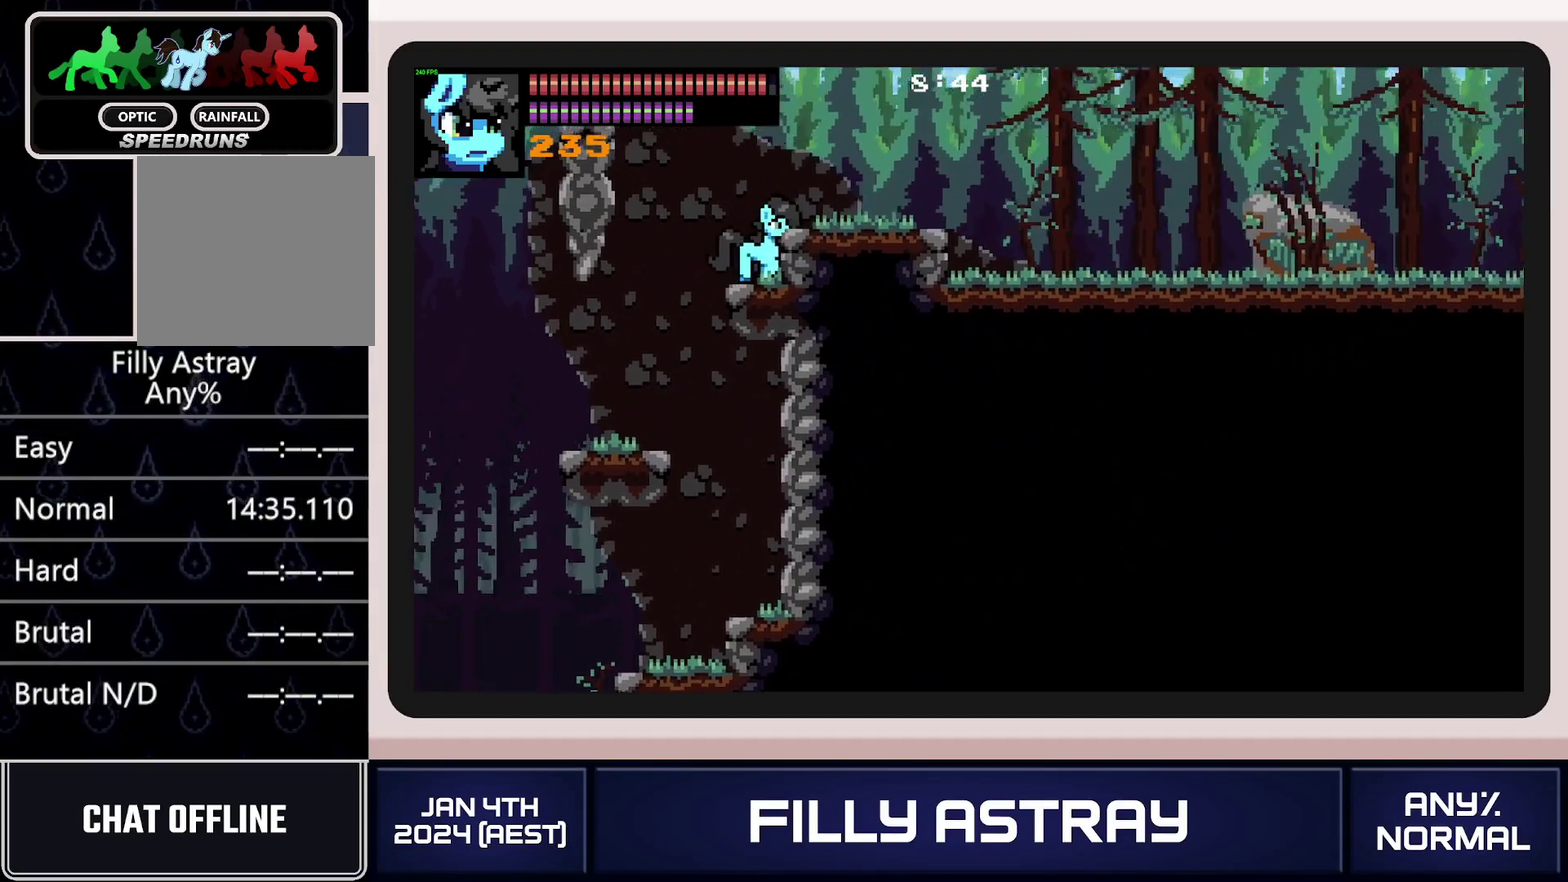
{"buttons": ["A", "DPAD_DOWN", "DPAD_RIGHT"], "events": [[267, "DPAD_DOWN", "down"], [301, "A", "down"]]}
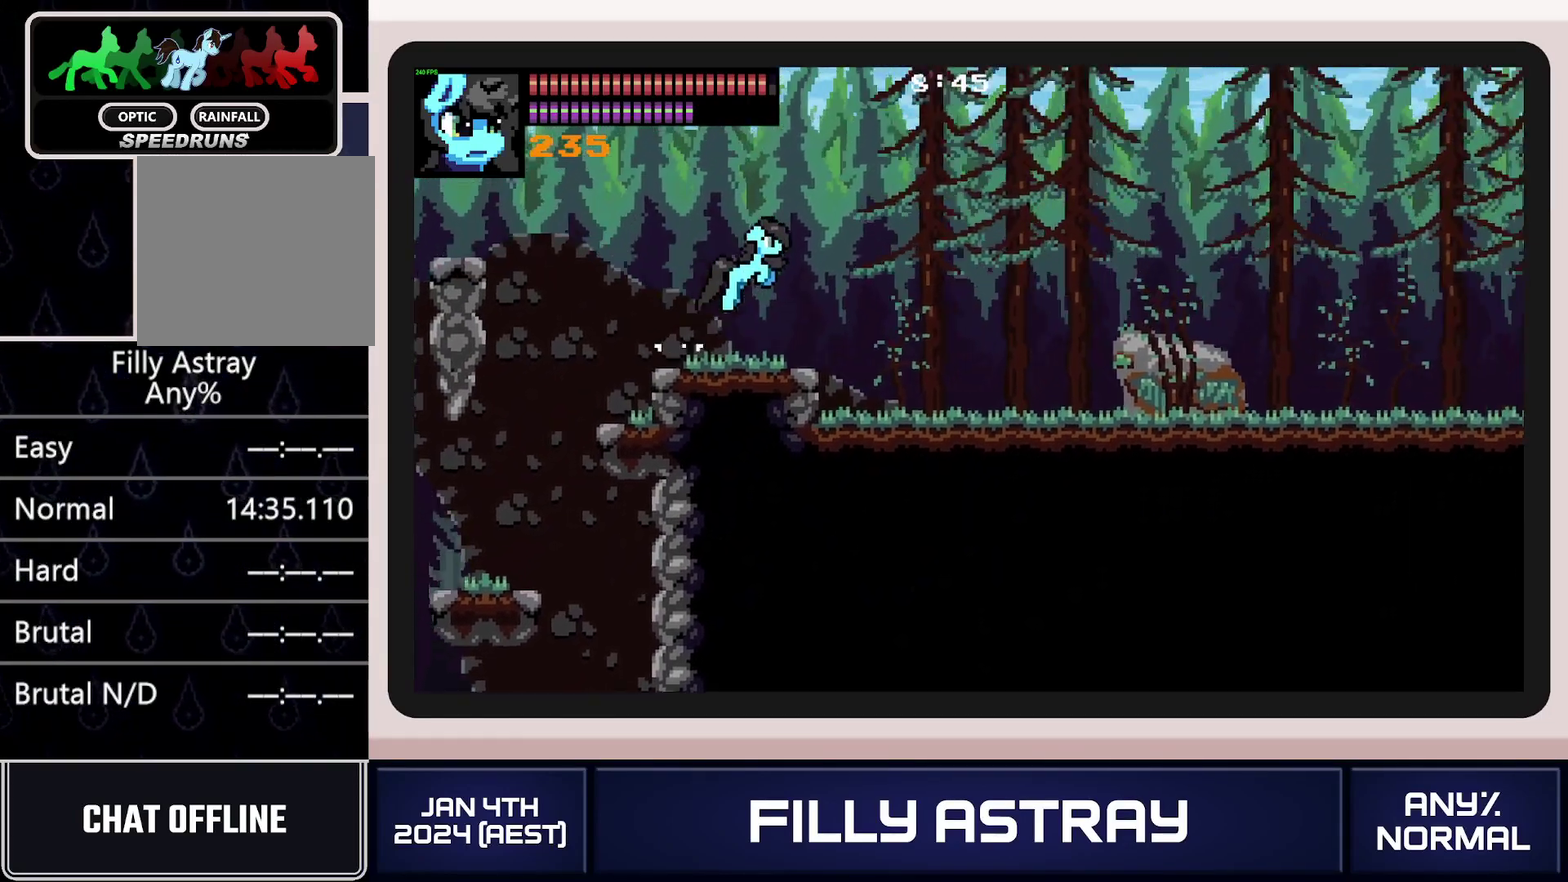
{"buttons": ["DPAD_RIGHT"], "events": [[17, "DPAD_DOWN", "up"], [67, "A", "up"]]}
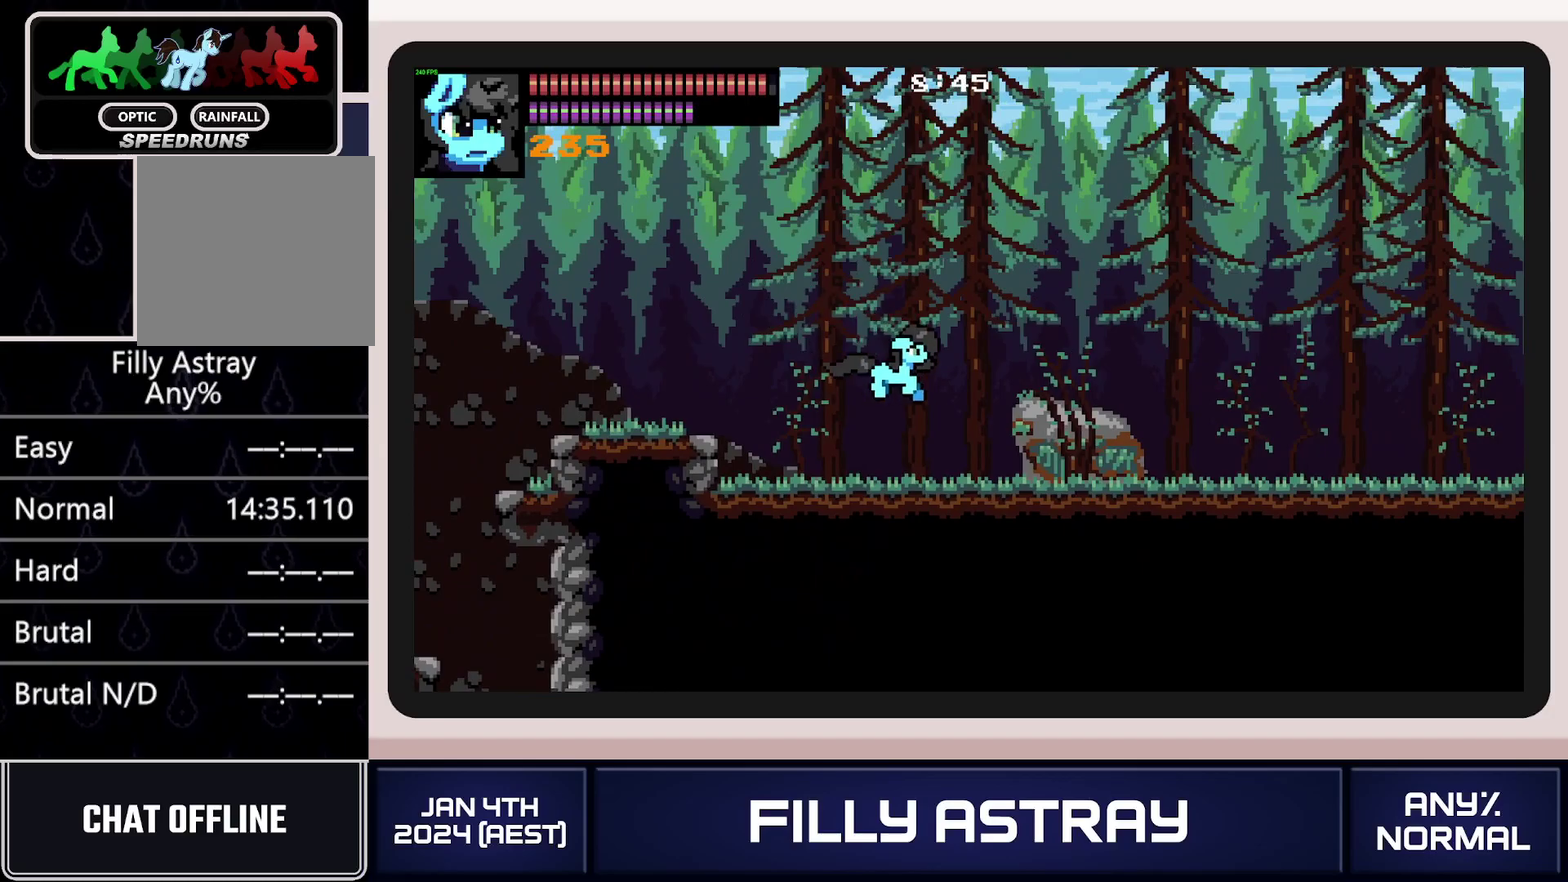
{"buttons": ["DPAD_RIGHT"], "events": []}
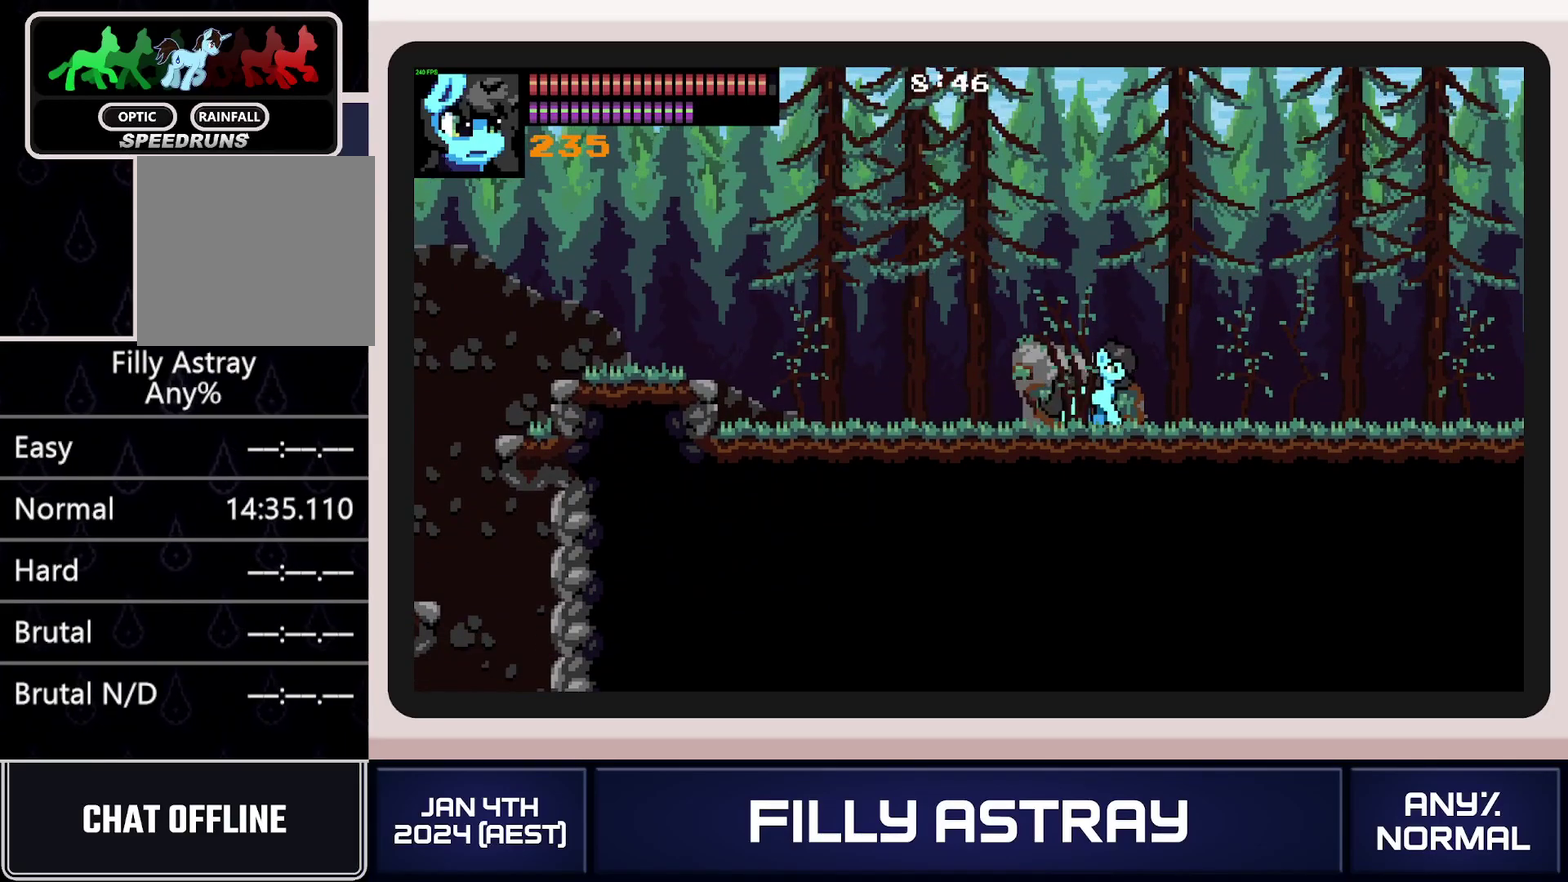
{"buttons": ["DPAD_DOWN", "DPAD_RIGHT"], "events": [[234, "DPAD_DOWN", "down"], [334, "X", "down"], [450, "X", "up"]]}
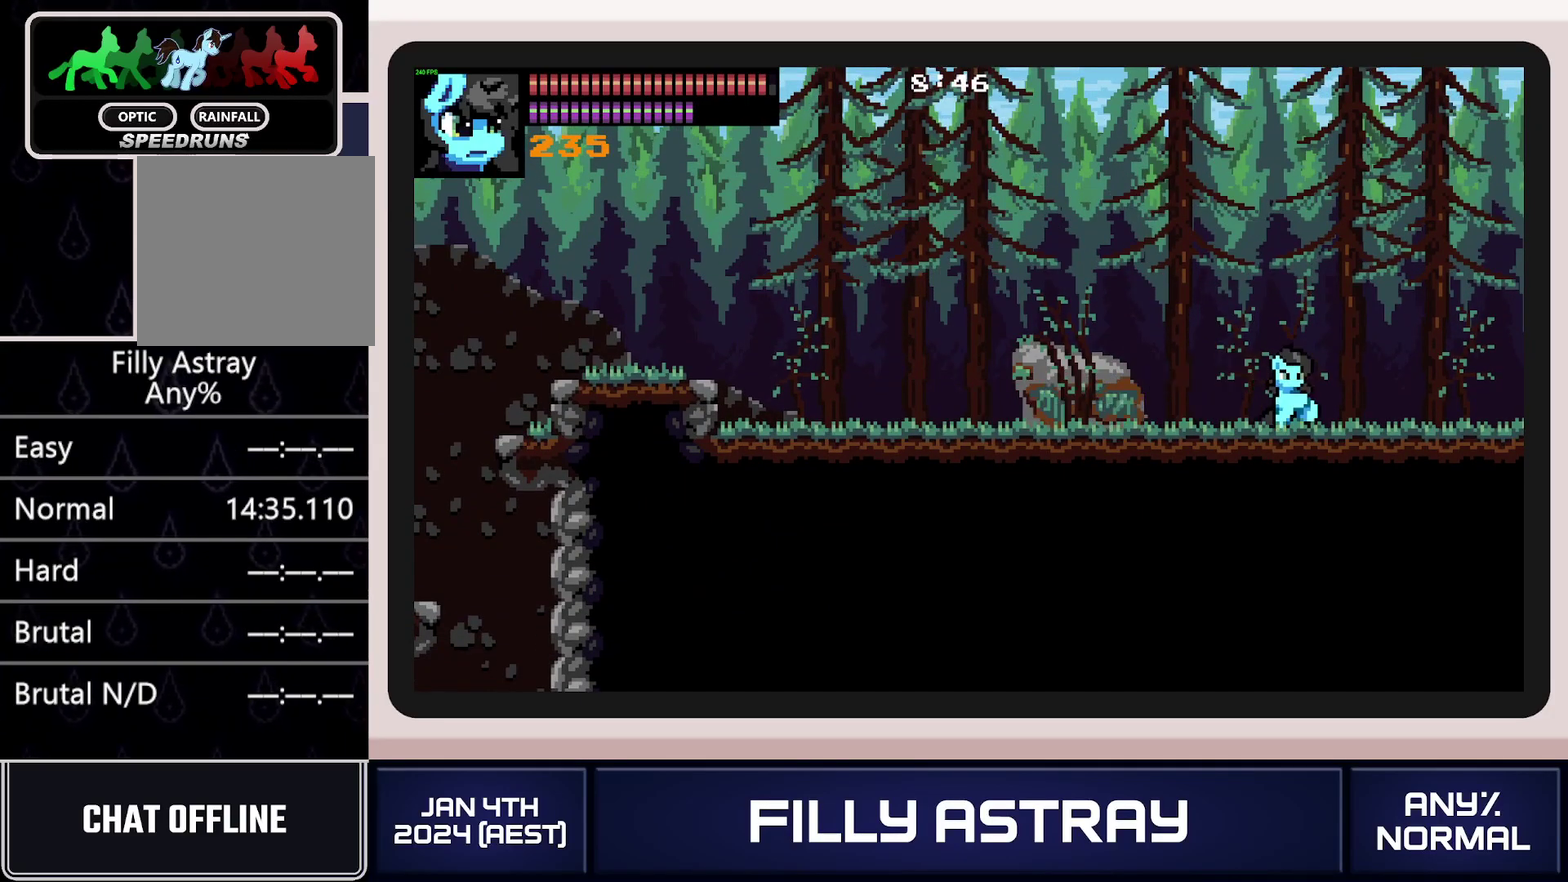
{"buttons": ["A", "DPAD_DOWN", "DPAD_RIGHT"], "events": [[451, "A", "down"]]}